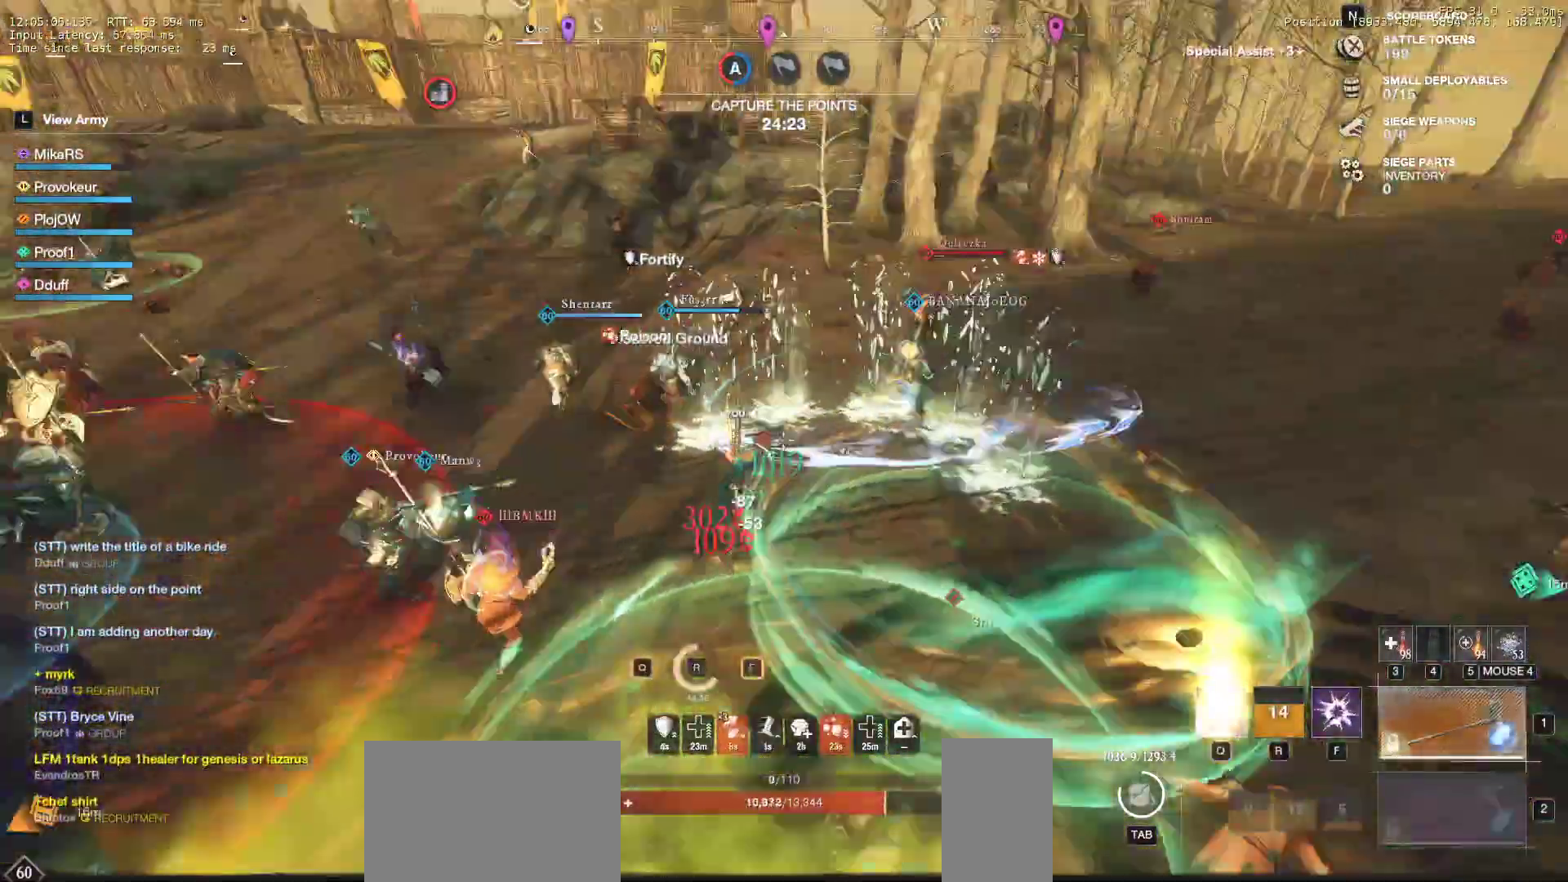
Gameplay with keyboard and mouse; each line is a JSON object with the keys and mouse buttons held at the frame after it. "events" lists presses ("down") and releases ("up") of "a", "ctrl", "d", "e", "f", "q", "r", "s", "shift", "space", "tab", "w", "mouse_left", "mouse_wheel", "mouse_right", "mouse_mb4" and "mouse_mb5" between this image and that frame as [ms after this image, input, new state], when the widget could be followed in between. "mouse_left", "mouse_wheel", "mouse_right", "mouse_mb4", "mouse_mb5" = the "left", "wheel", "right", "mb4", "mb5" buttons of the "mouse" list. No other keys are recorded. "wheel" means that the mouse wheel is clicked or scrolled. Mouse movement is not recorded.
{"keys": ["a", "w"], "mouse": [], "events": []}
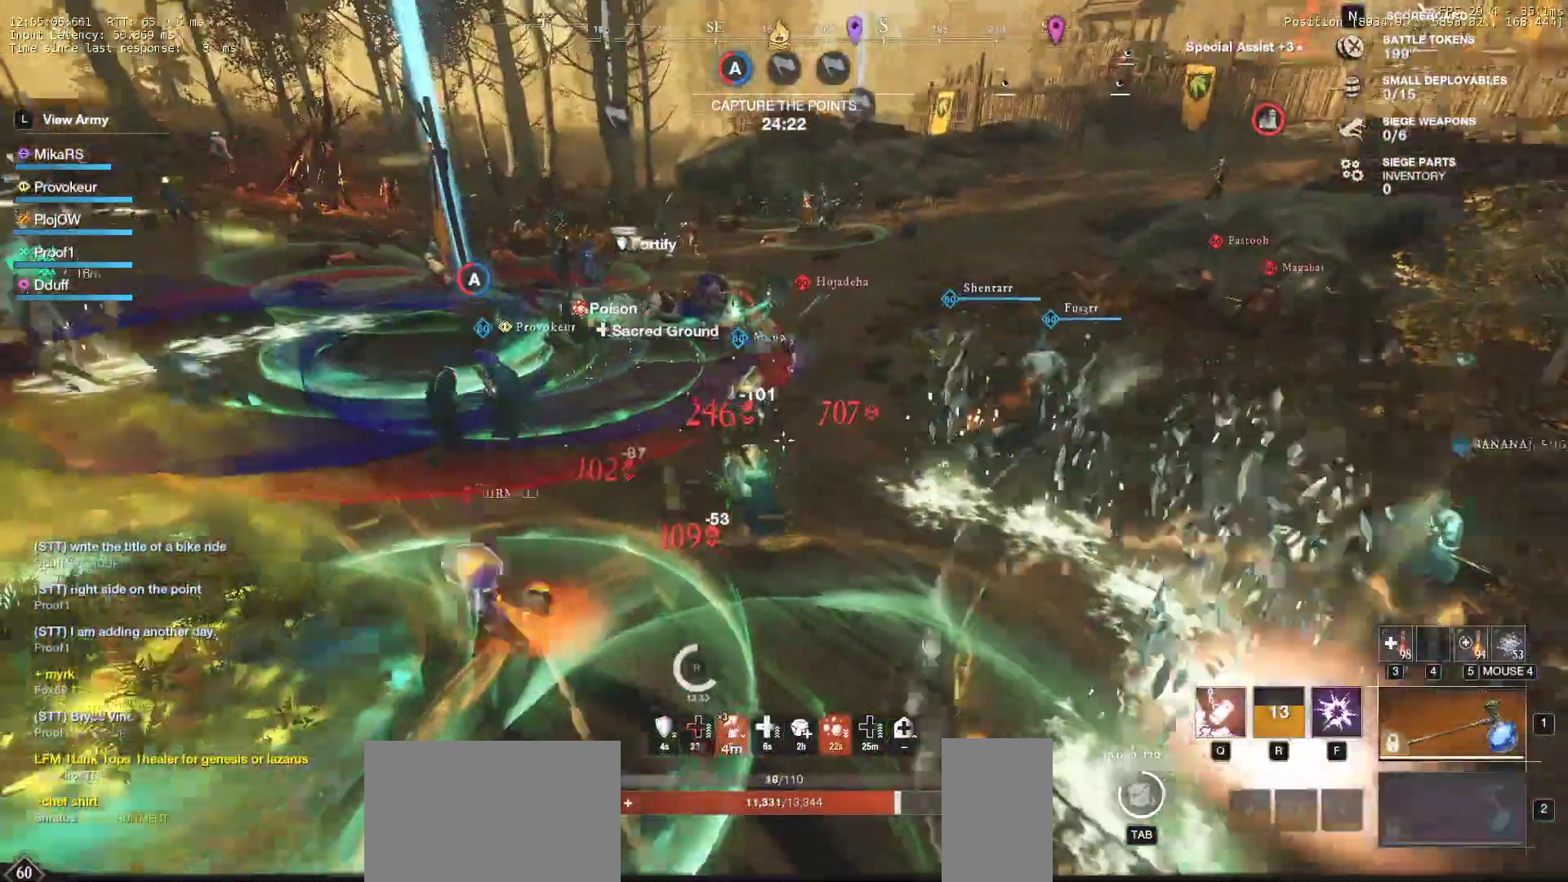
{"keys": ["a", "w"], "mouse": [], "events": []}
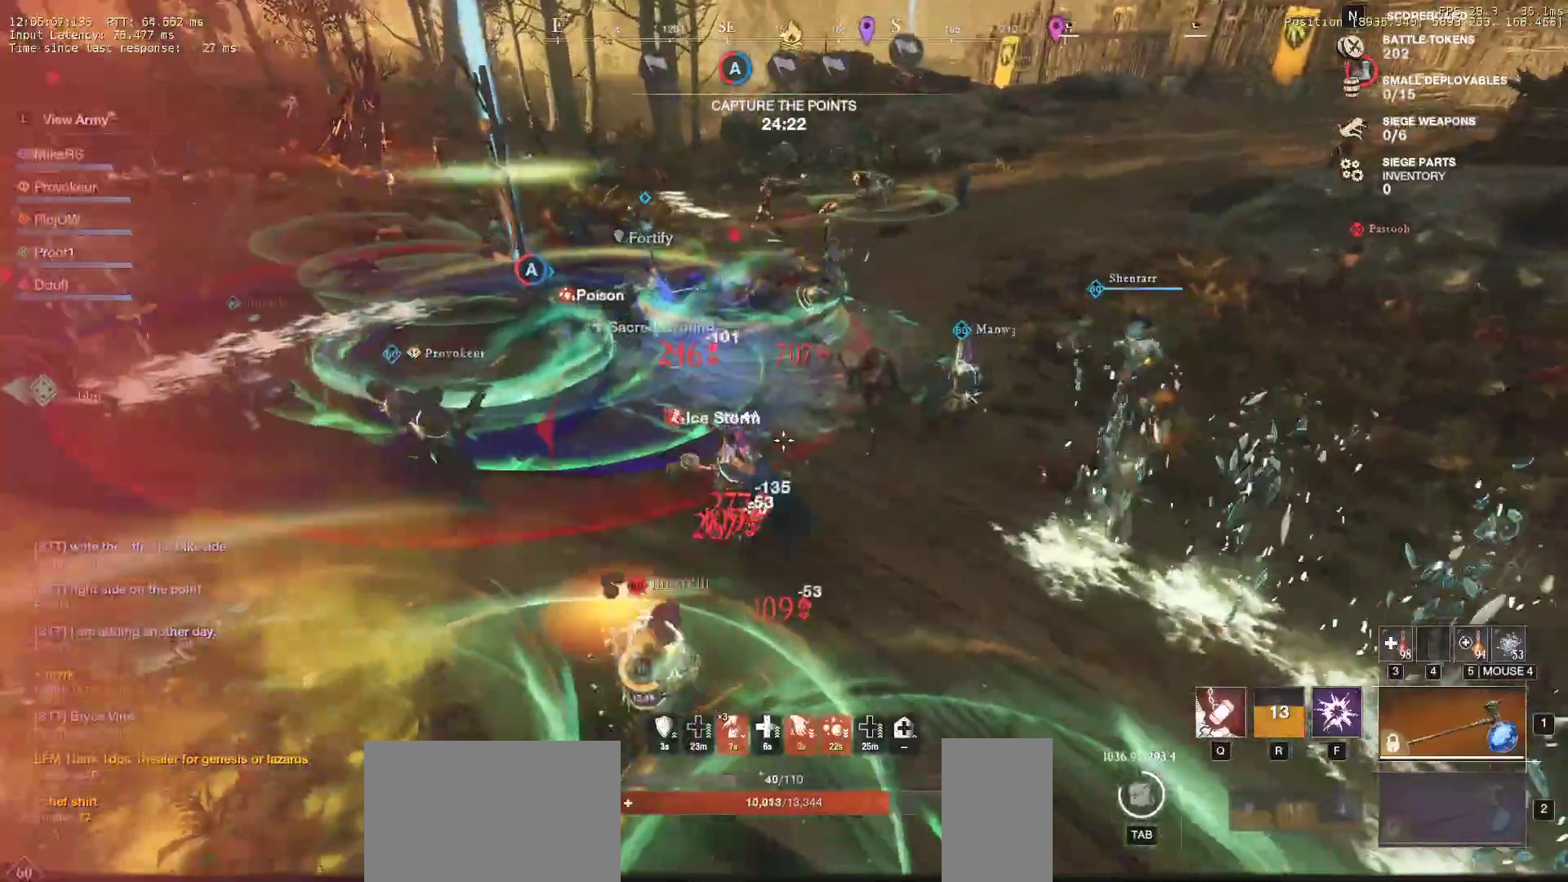
{"keys": ["shift", "w"], "mouse": [], "events": [[83, "a", "up"], [100, "a", "down"], [100, "space", "down"], [117, "a", "up"], [183, "space", "up"], [400, "shift", "down"]]}
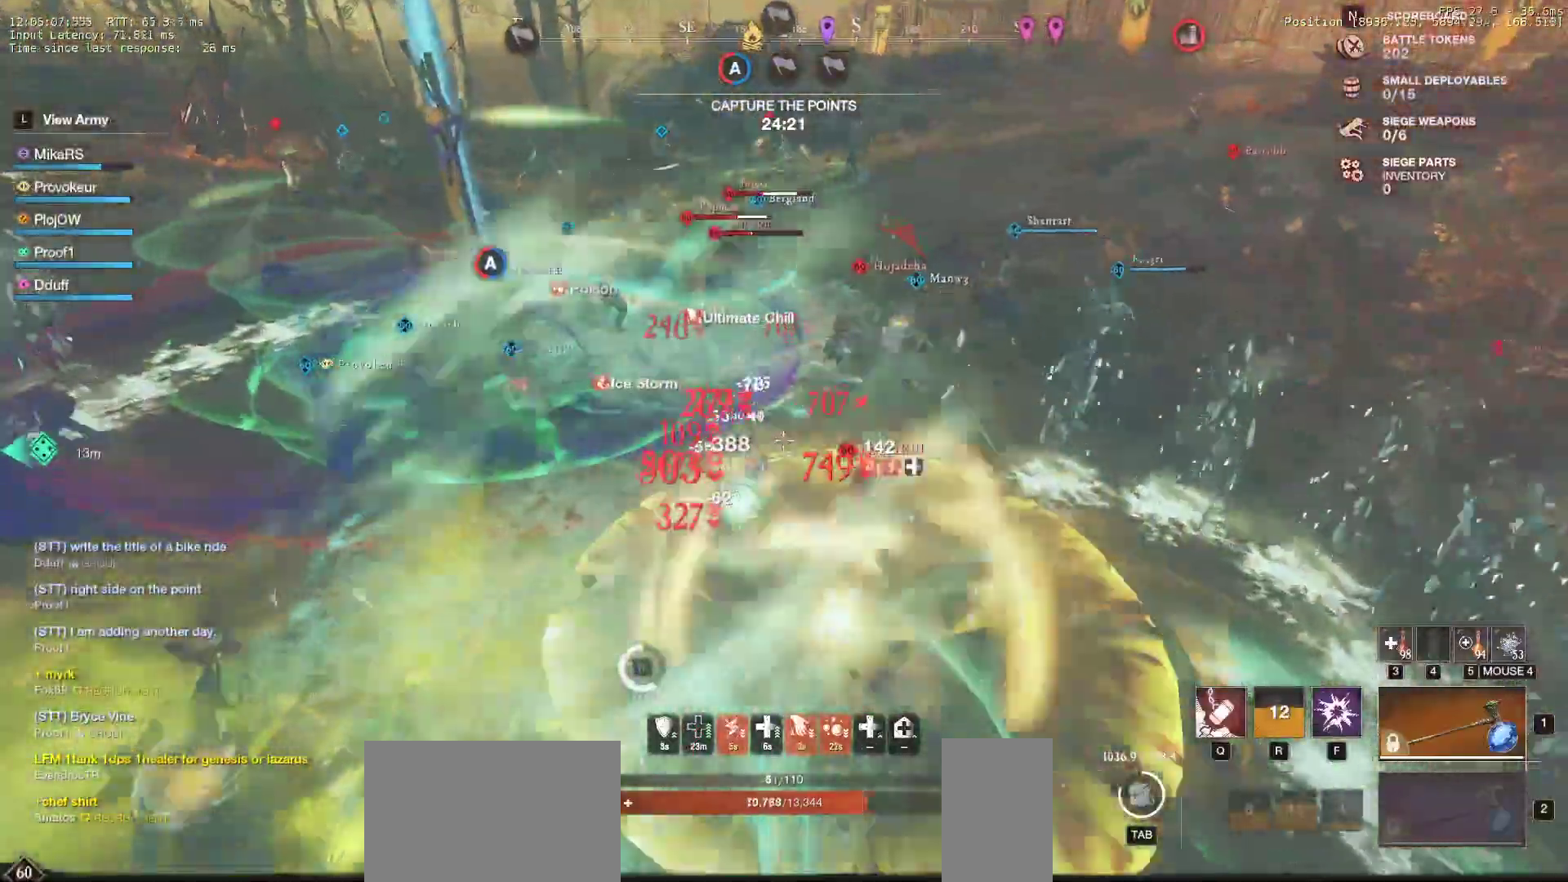
{"keys": ["a", "w"], "mouse": [], "events": [[17, "shift", "up"], [67, "shift", "down"], [167, "shift", "up"], [300, "mouse_right", "down"], [350, "mouse_right", "up"], [450, "a", "down"]]}
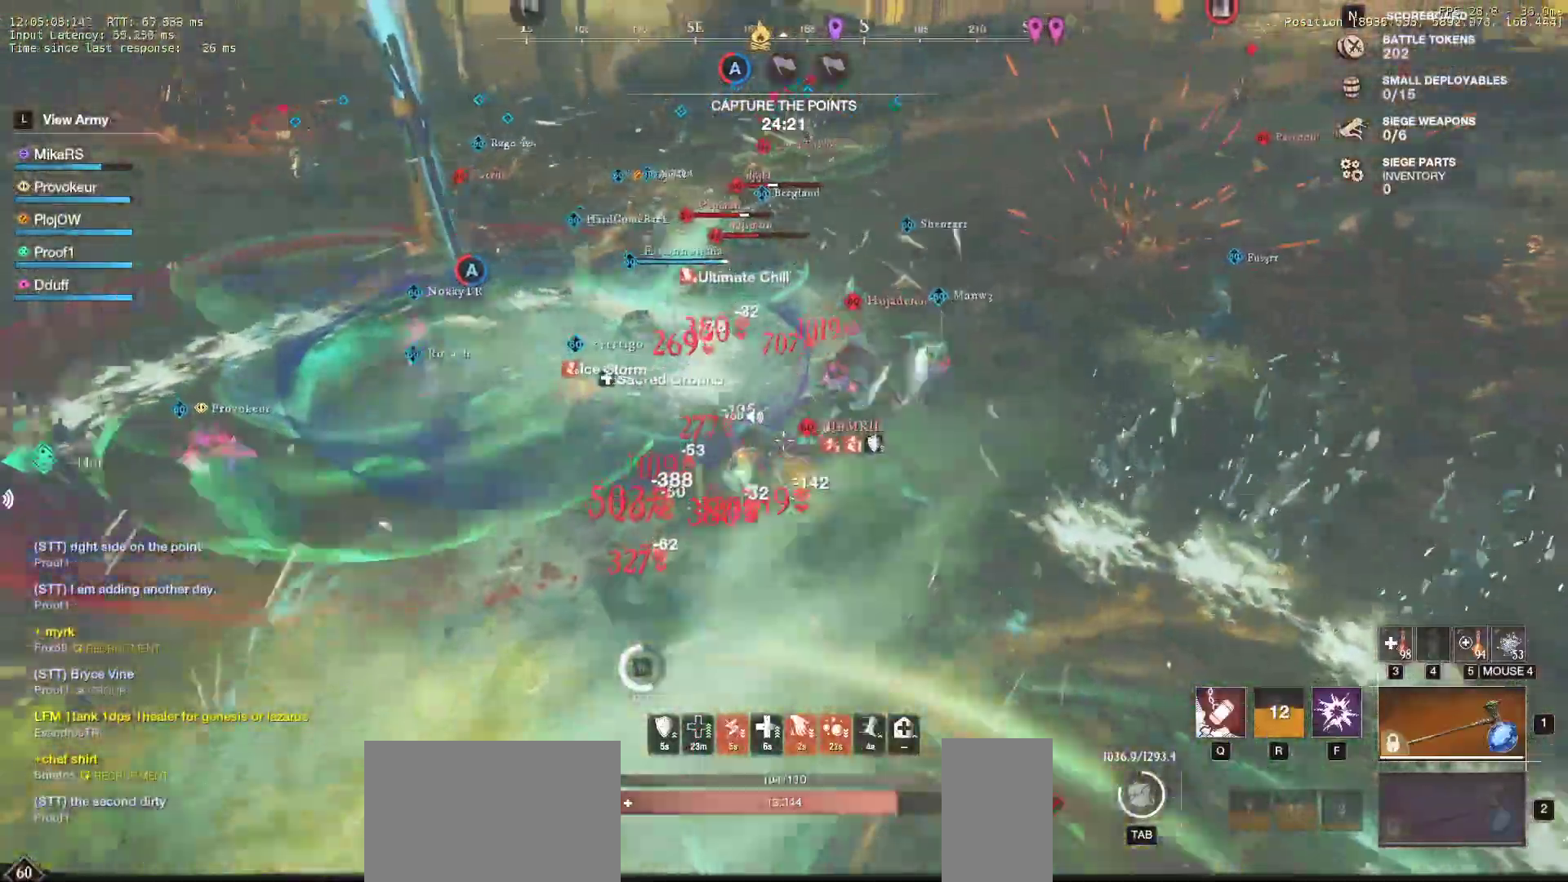
{"keys": ["a", "f", "w"], "mouse": [], "events": [[33, "f", "down"], [183, "f", "up"], [233, "f", "down"]]}
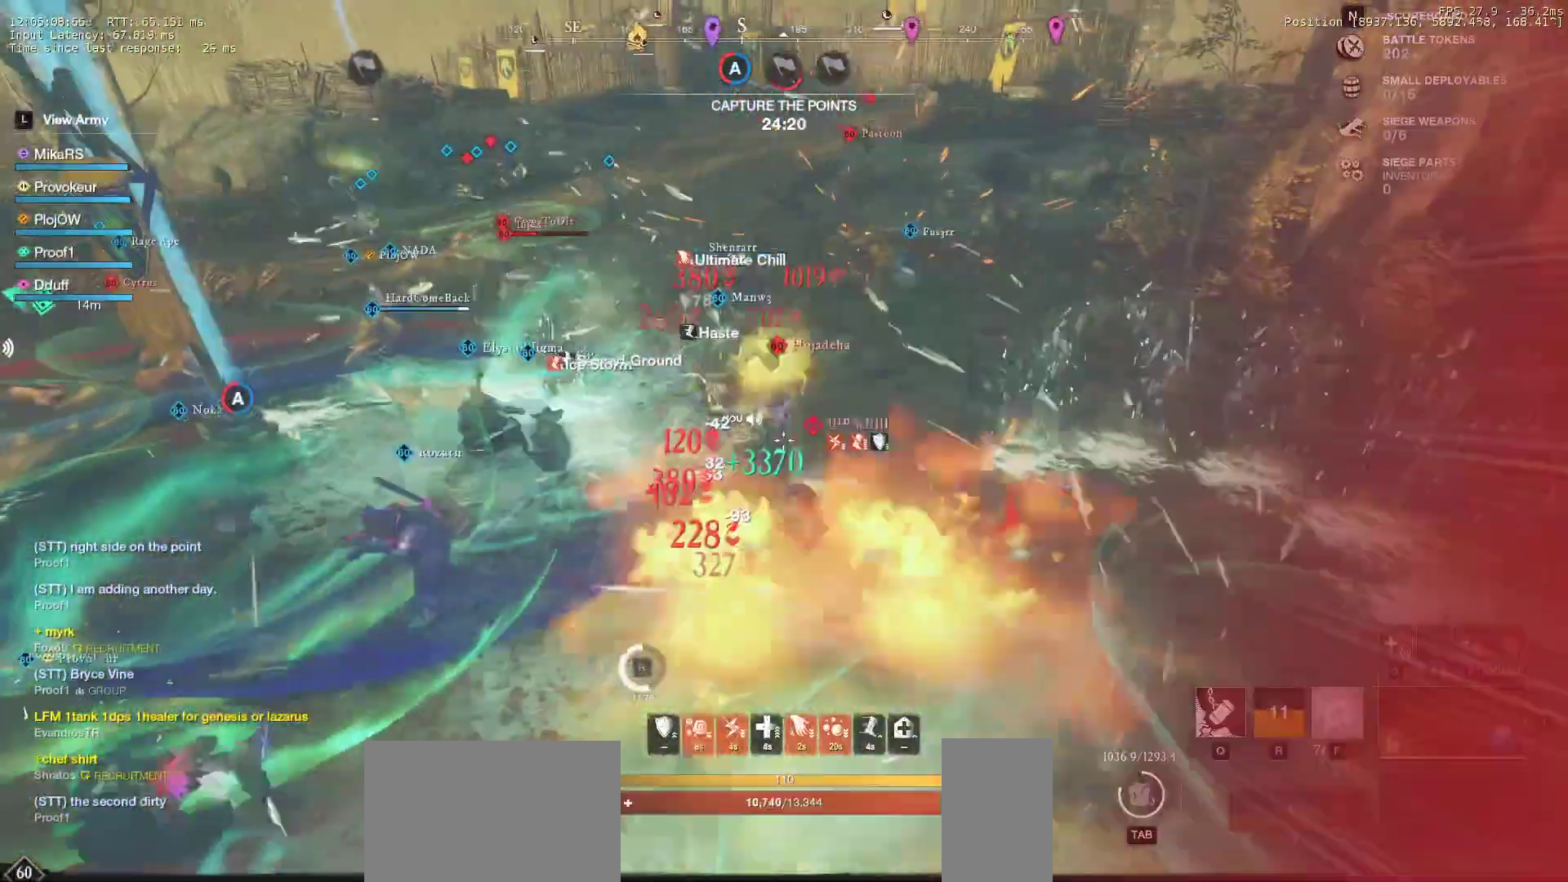
{"keys": ["d", "q", "w"], "mouse": [], "events": [[33, "f", "up"], [67, "a", "up"], [100, "d", "down"], [167, "q", "down"], [283, "q", "up"], [333, "q", "down"], [433, "w", "up"], [450, "q", "up"], [483, "w", "down"], [500, "q", "down"]]}
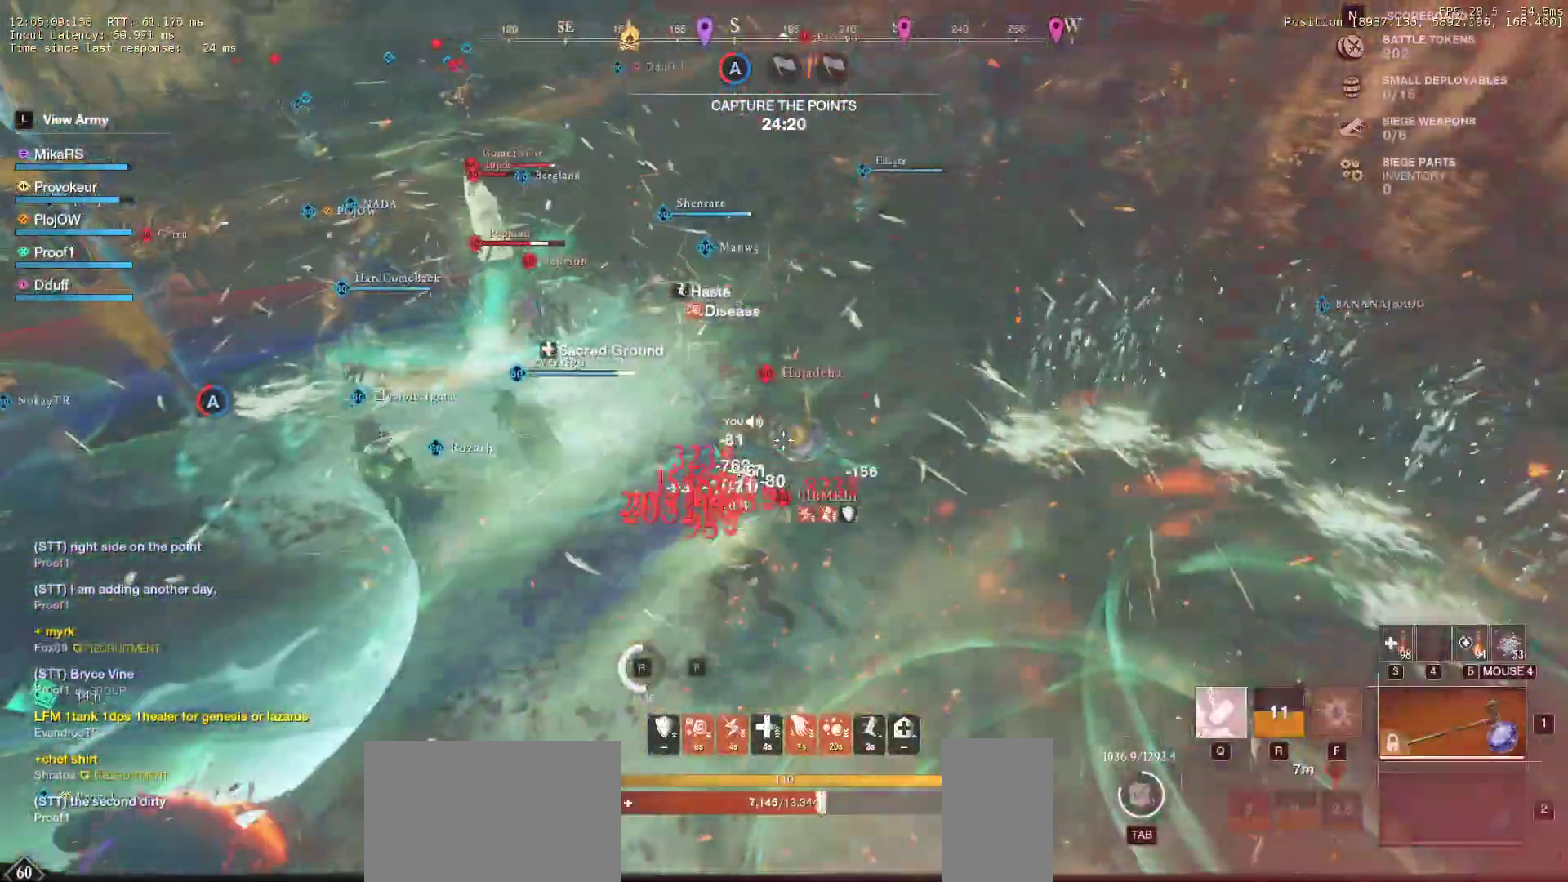
{"keys": ["d", "q", "w"], "mouse": [], "events": [[83, "q", "up"], [100, "w", "up"], [150, "q", "down"], [150, "w", "down"], [233, "q", "up"], [250, "w", "up"], [300, "q", "down"], [300, "w", "down"], [383, "q", "up"], [450, "q", "down"]]}
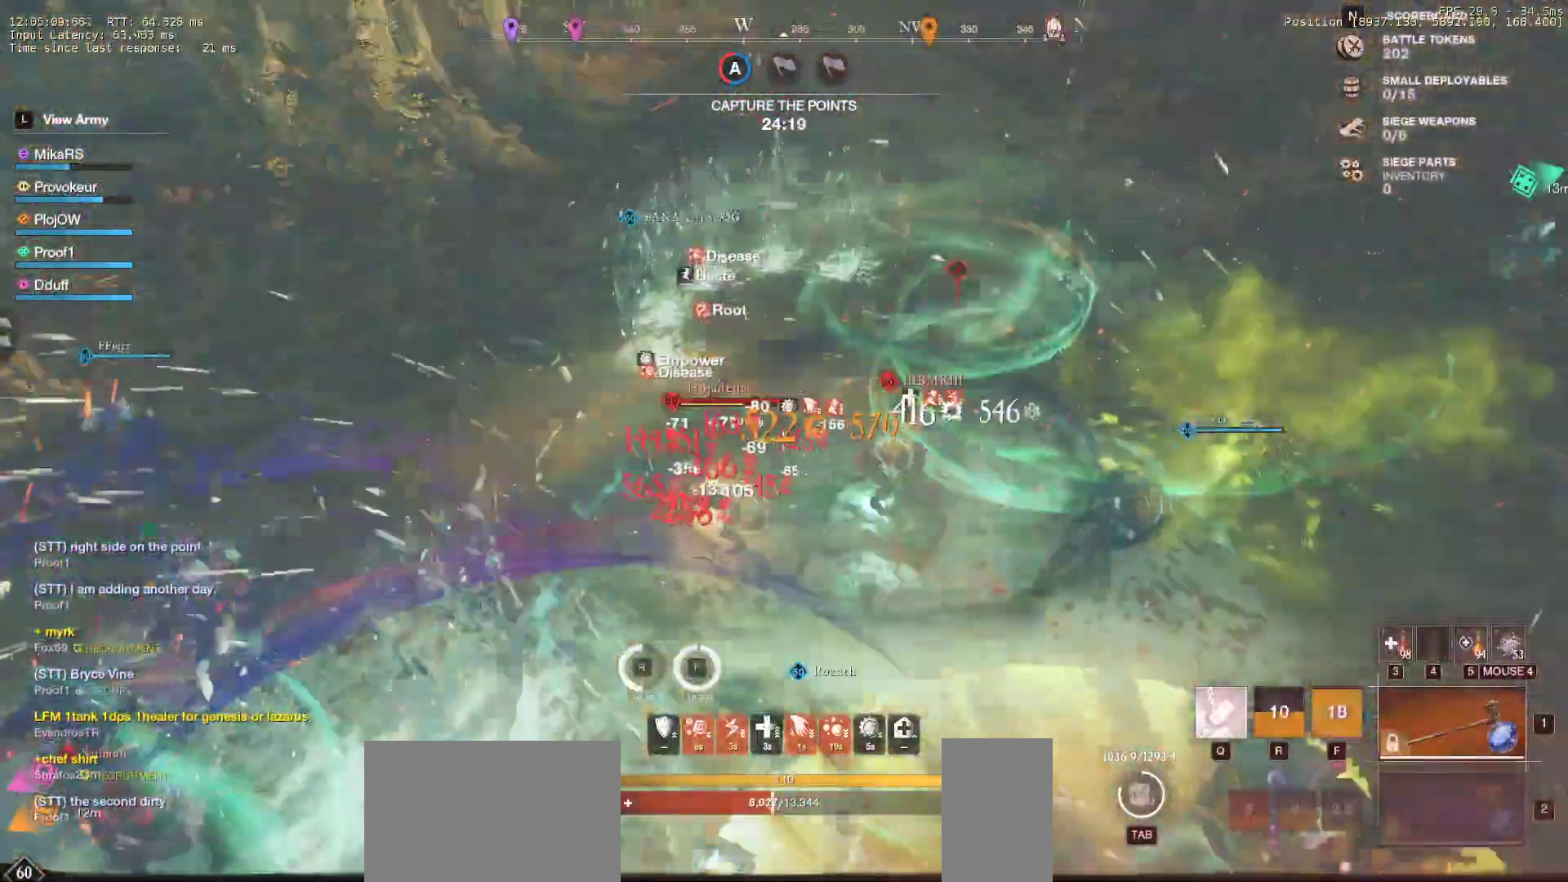
{"keys": ["d"], "mouse": []}
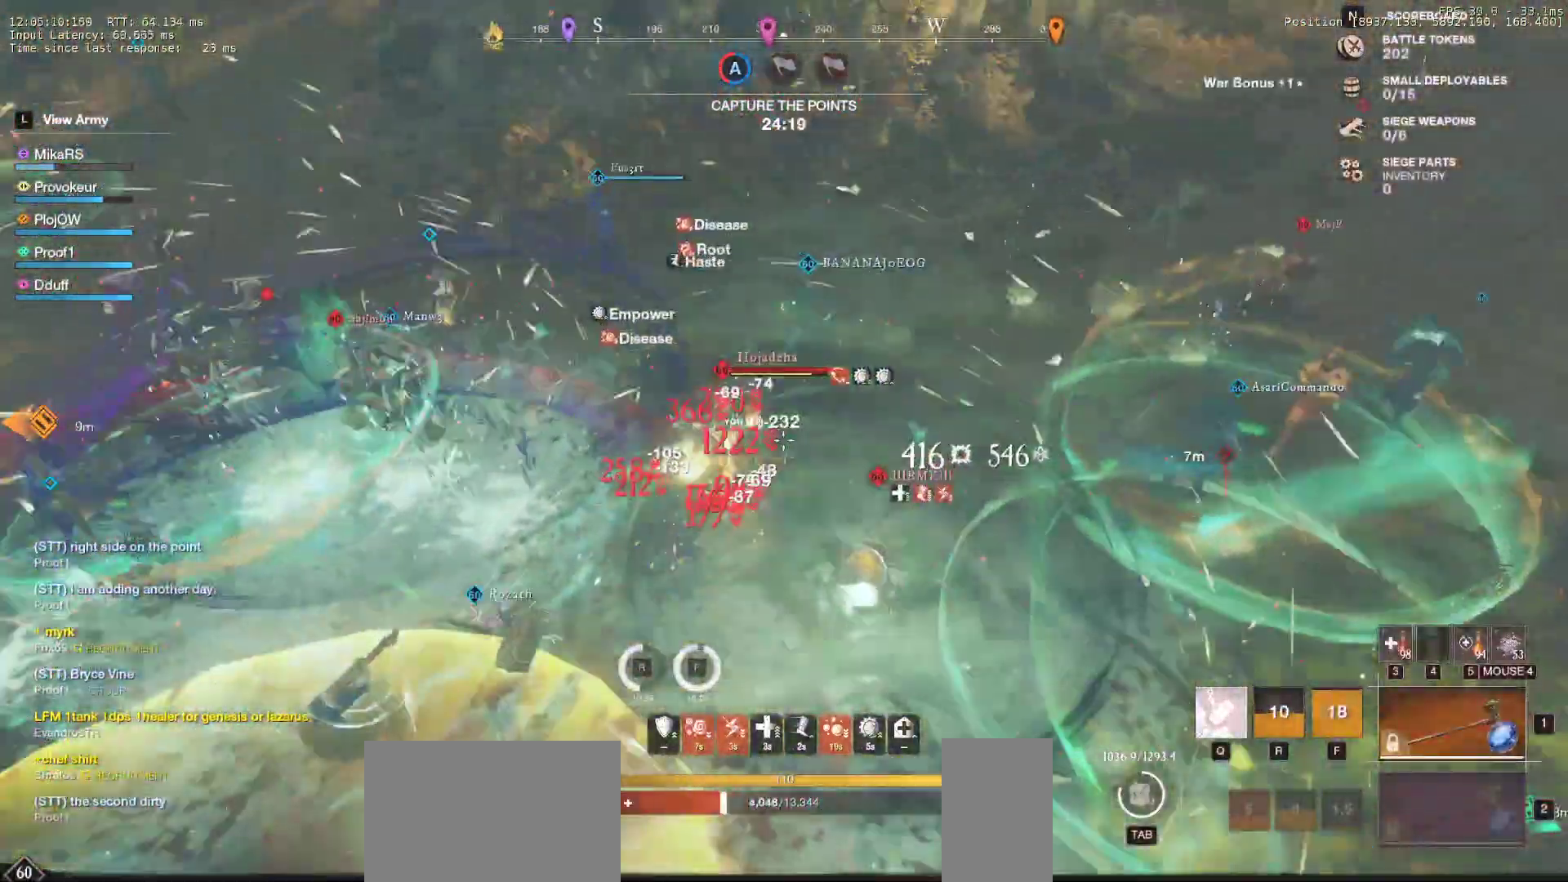
{"keys": ["a", "s", "shift"], "mouse": [], "events": [[50, "s", "down"], [117, "shift", "down"], [283, "d", "up"], [433, "shift", "up"], [450, "shift", "down"], [467, "a", "down"]]}
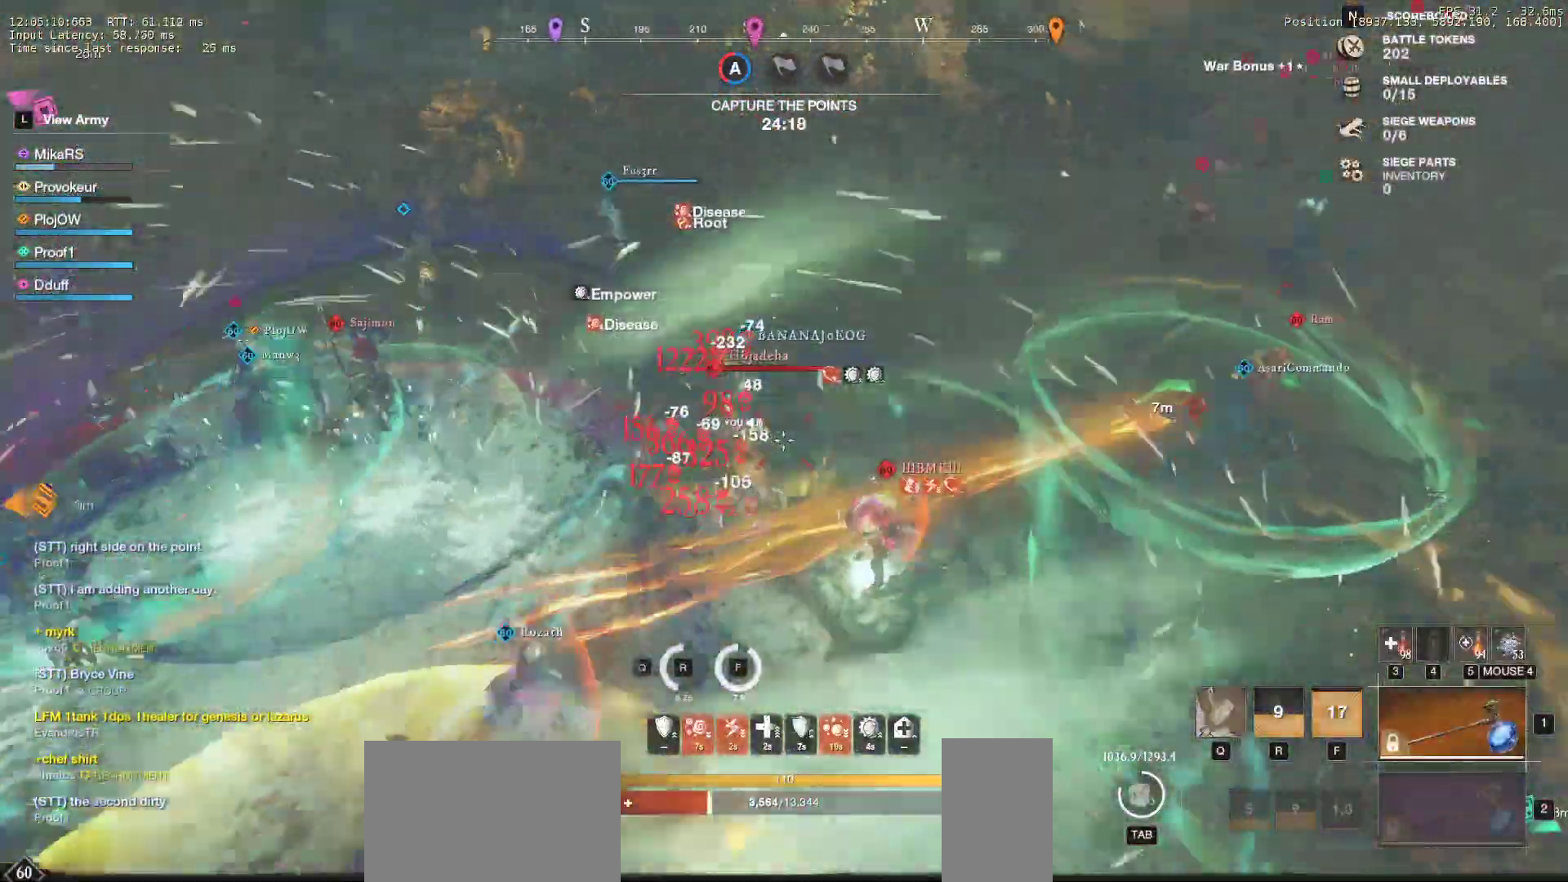
{"keys": ["a", "s", "shift"], "mouse": [], "events": [[67, "a", "up"], [100, "a", "down"], [217, "shift", "up"], [283, "shift", "down"], [400, "shift", "up"], [417, "a", "up"], [450, "a", "down"], [450, "shift", "down"]]}
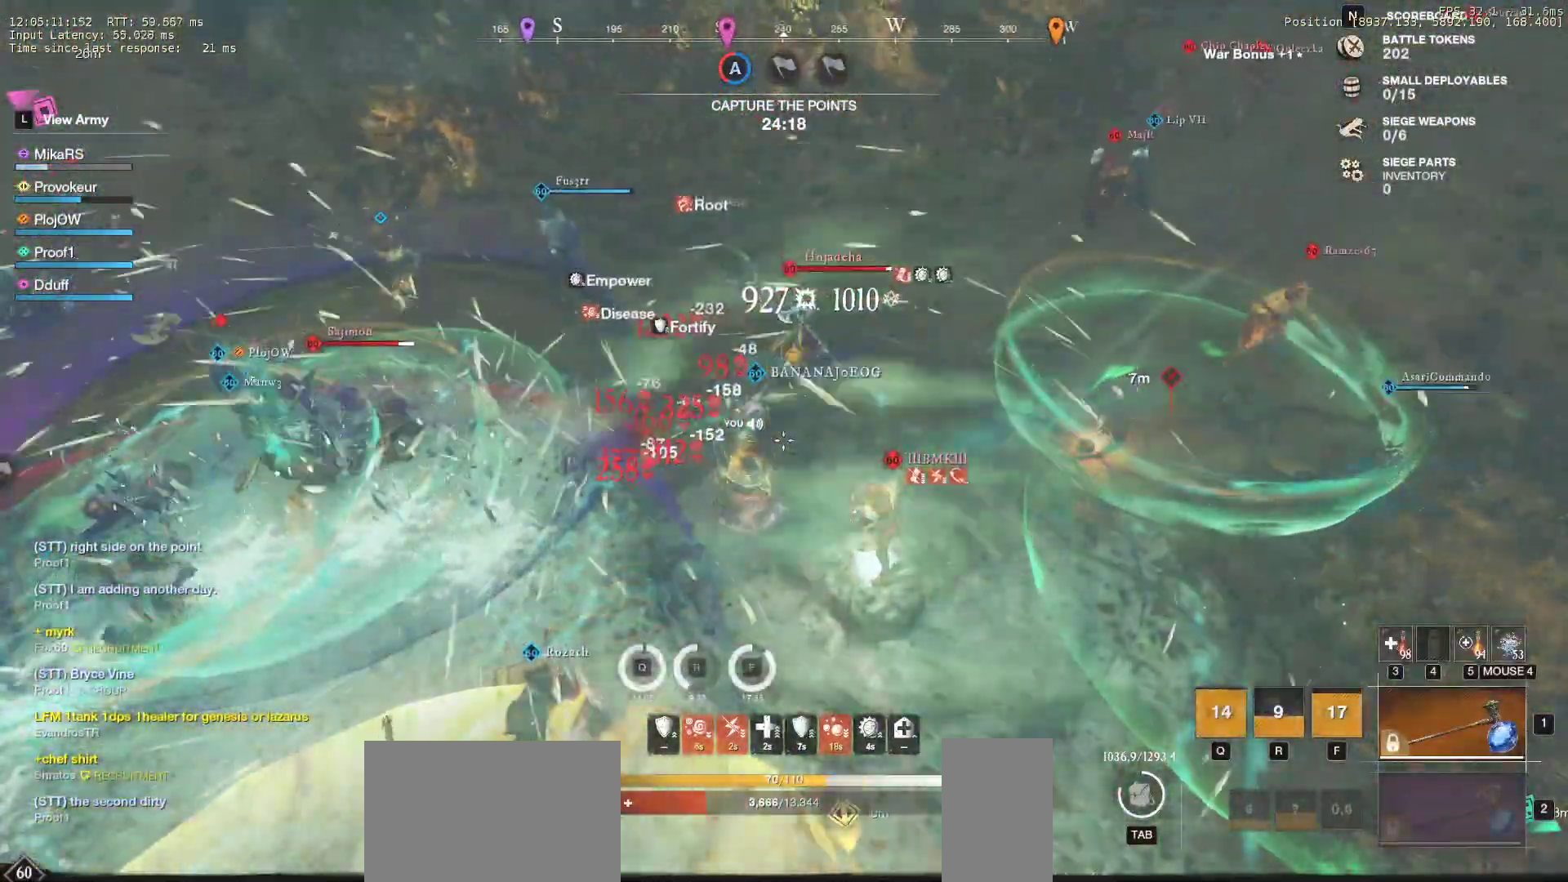
{"keys": ["s", "shift"], "mouse": [], "events": [[67, "a", "up"], [67, "shift", "up"], [117, "a", "down"], [117, "shift", "down"], [167, "a", "up"], [200, "shift", "up"], [217, "shift", "down"], [333, "shift", "up"], [383, "shift", "down"], [483, "shift", "up"], [500, "shift", "down"]]}
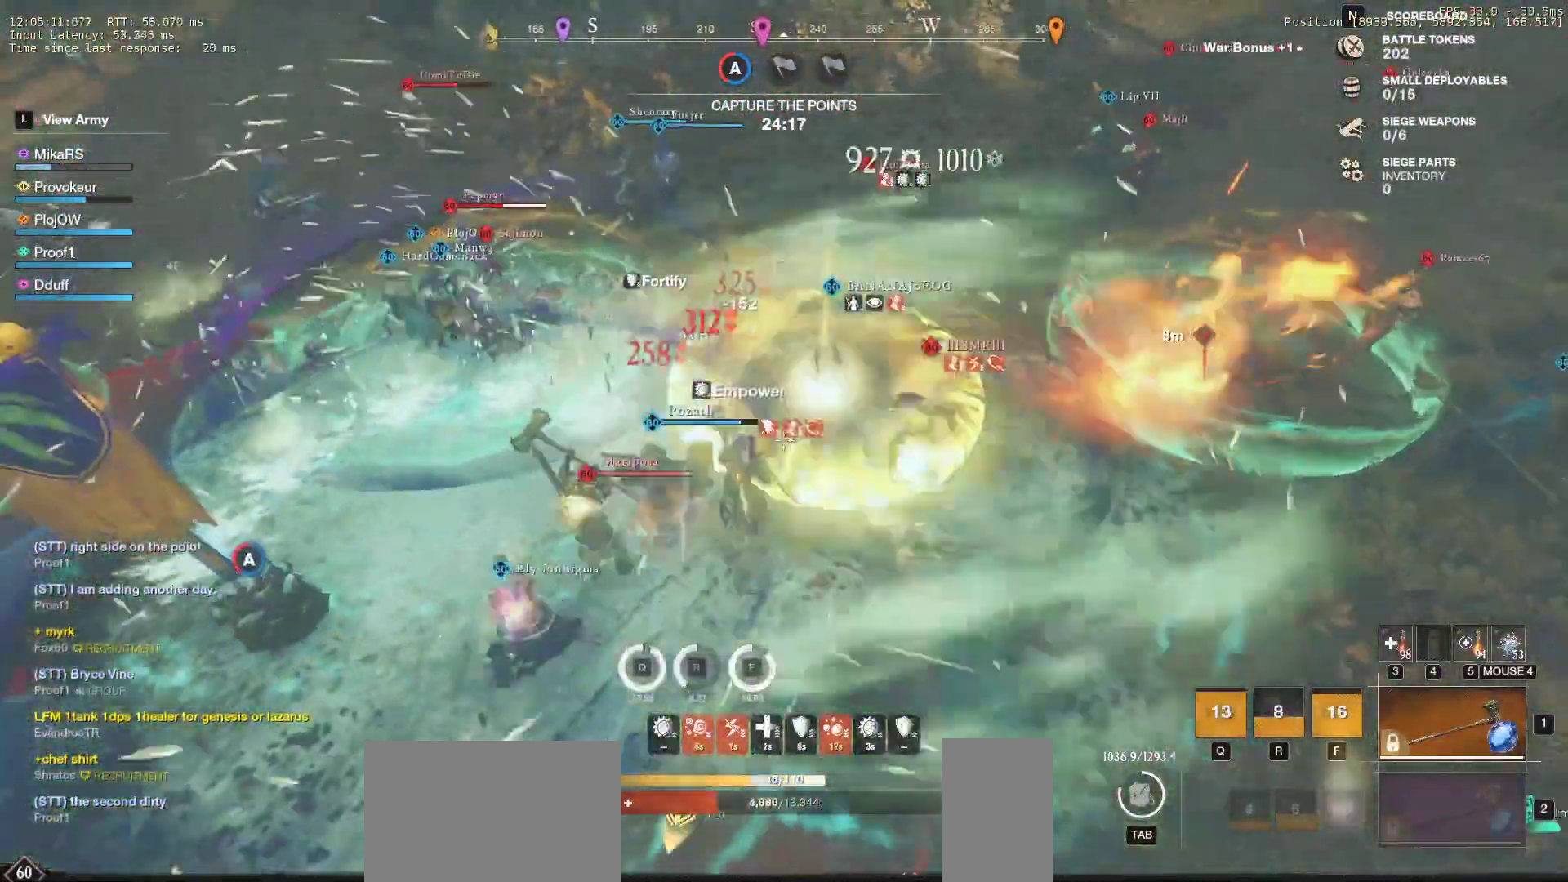
{"keys": ["a", "s"], "mouse": [], "events": [[117, "a", "down"], [217, "shift", "up"]]}
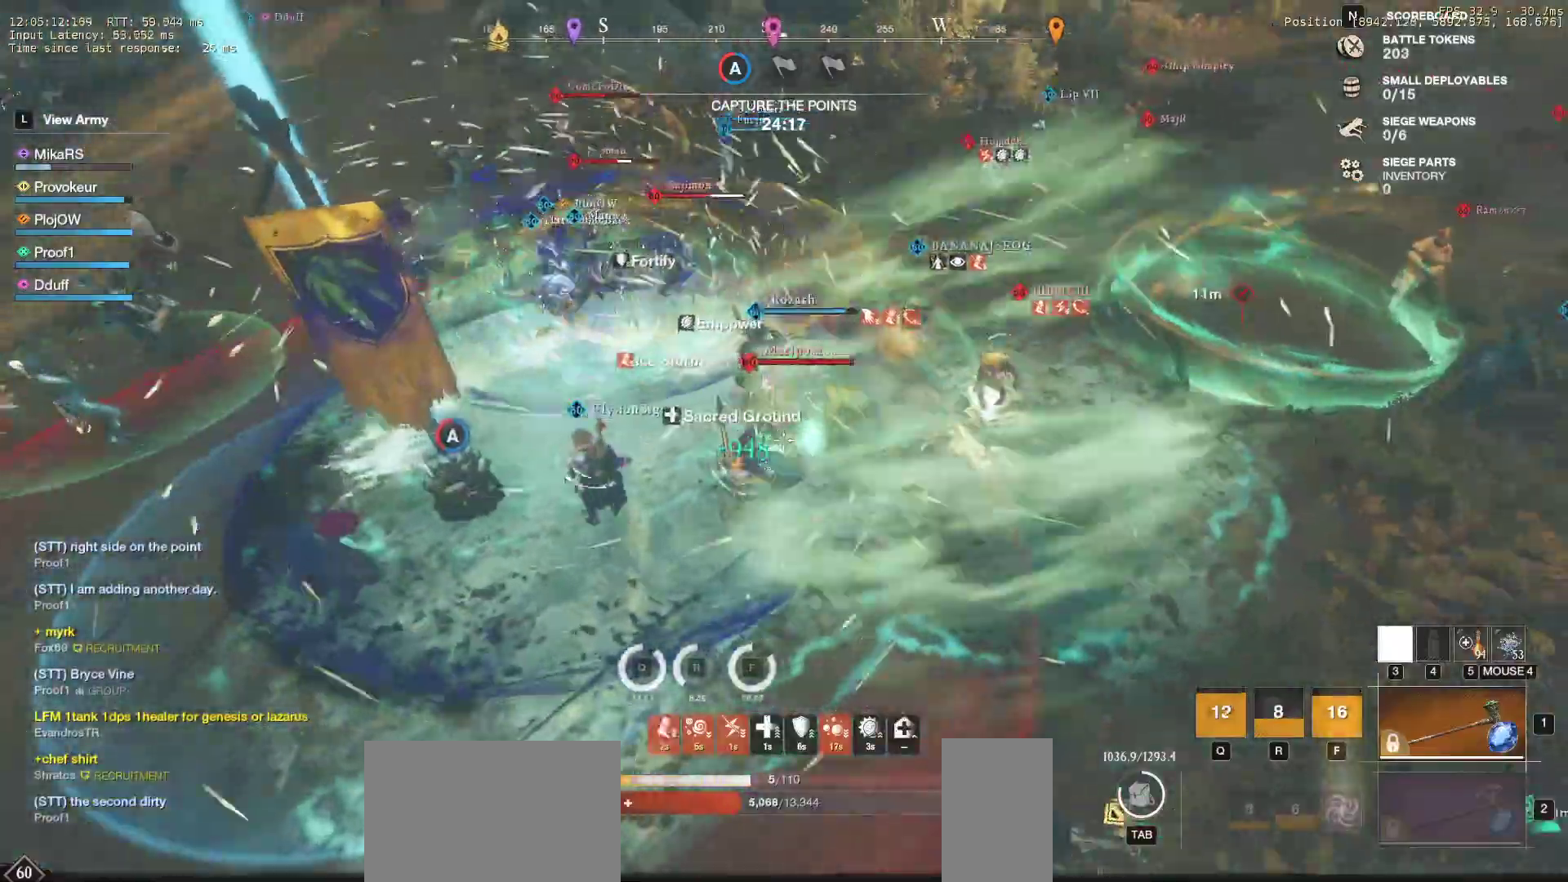
{"keys": ["s"], "mouse": ["mb4"], "events": [[333, "mouse_mb4", "down"], [417, "mouse_mb4", "up"], [483, "a", "up"], [500, "mouse_mb4", "down"]]}
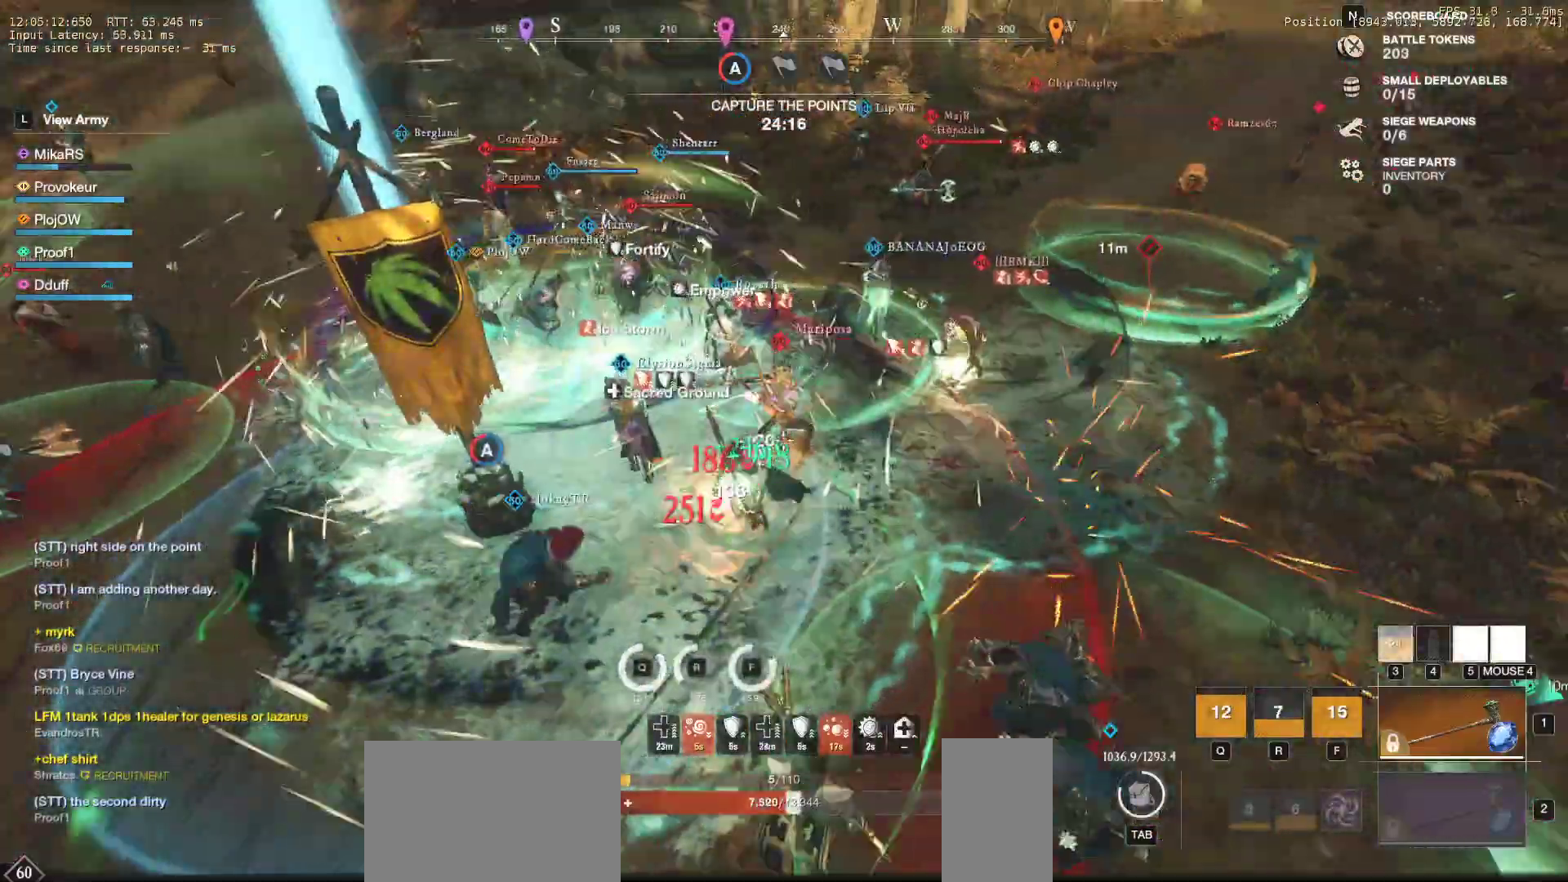
{"keys": ["w"], "mouse": ["mb4"], "events": [[67, "mouse_mb4", "up"], [133, "mouse_mb4", "down"], [200, "mouse_mb4", "up"], [250, "mouse_mb4", "down"], [333, "mouse_mb4", "up"], [350, "s", "up"], [367, "mouse_mb4", "down"], [400, "w", "down"]]}
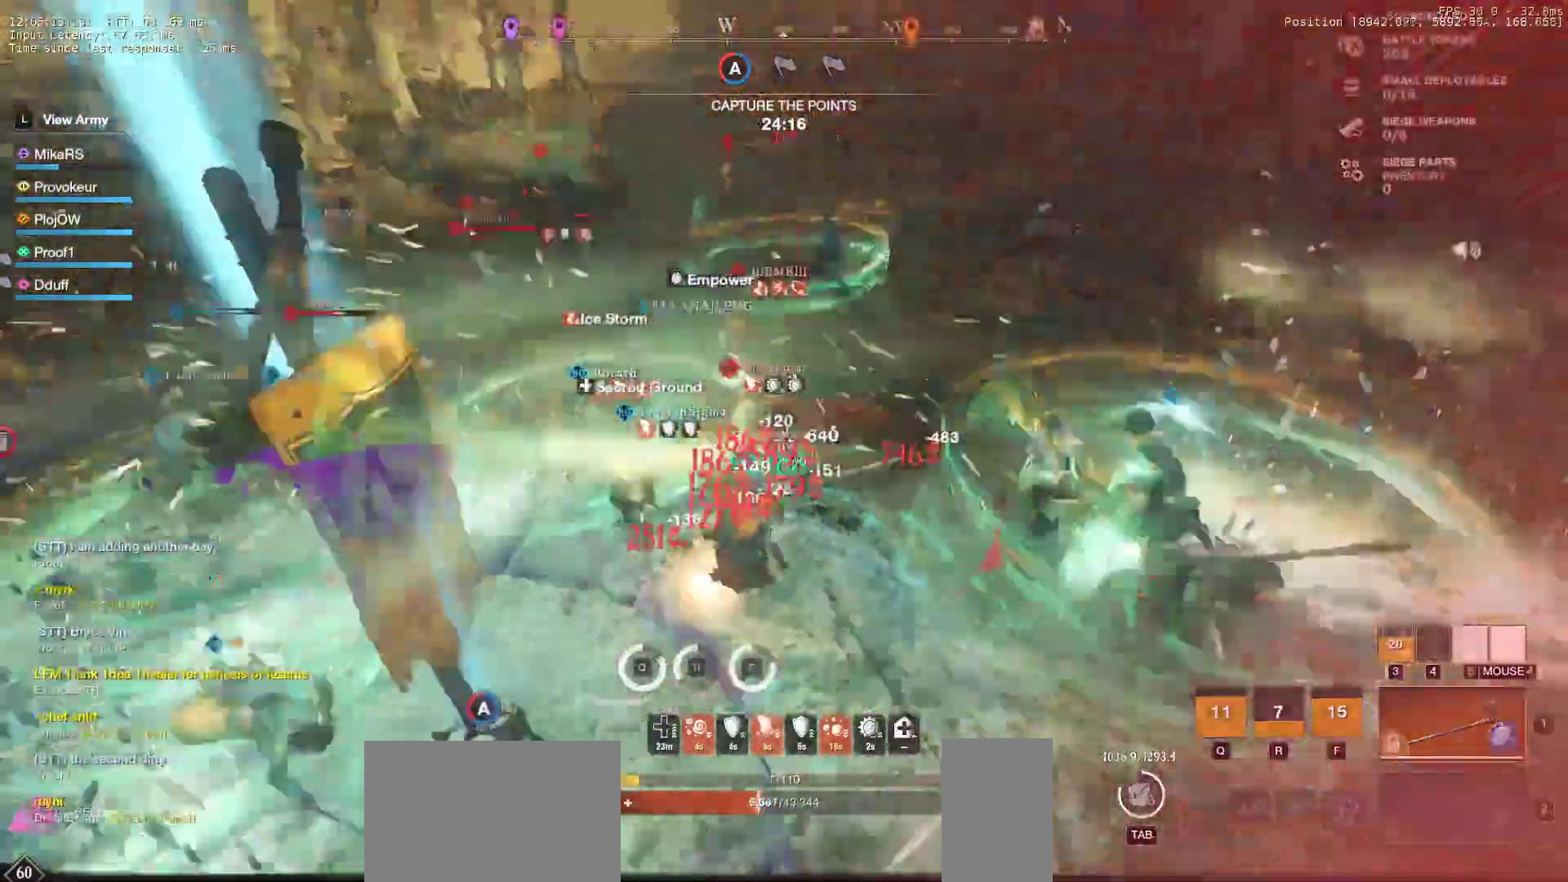
{"keys": ["d", "shift", "w"], "mouse": [], "events": [[117, "mouse_mb4", "up"], [183, "mouse_mb4", "down"], [267, "mouse_mb4", "up"], [400, "d", "down"], [467, "shift", "down"]]}
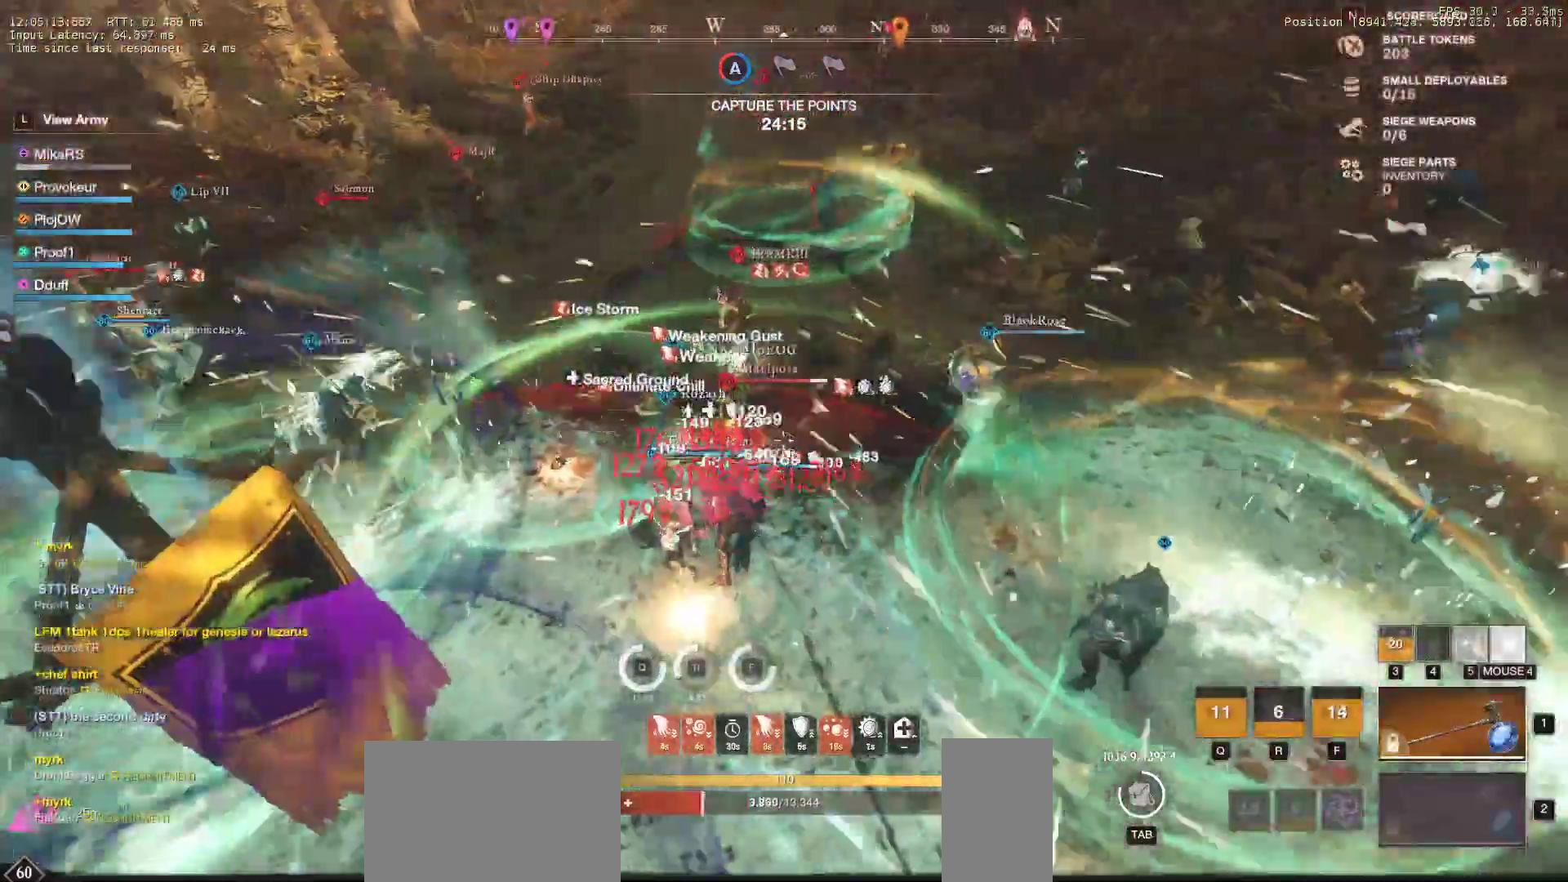
{"keys": ["shift", "w"], "mouse": [], "events": [[117, "shift", "up"], [150, "shift", "down"], [250, "shift", "up"], [300, "shift", "down"], [417, "shift", "up"], [467, "shift", "down"], [500, "d", "up"]]}
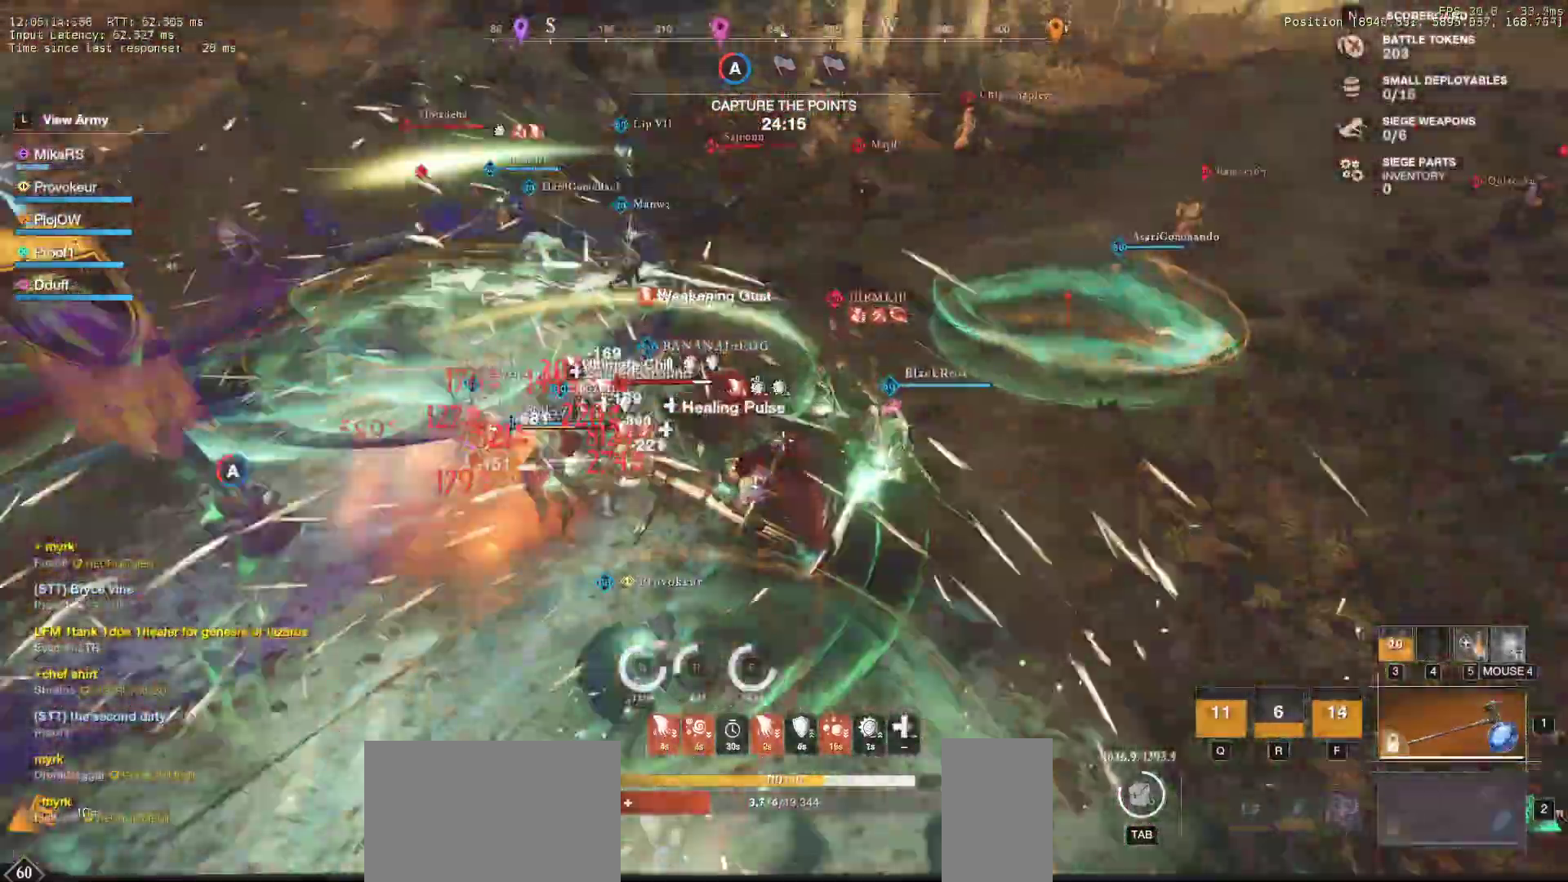
{"keys": ["f", "w"], "mouse": [], "events": [[83, "shift", "up"], [133, "shift", "down"], [217, "shift", "up"], [400, "f", "down"]]}
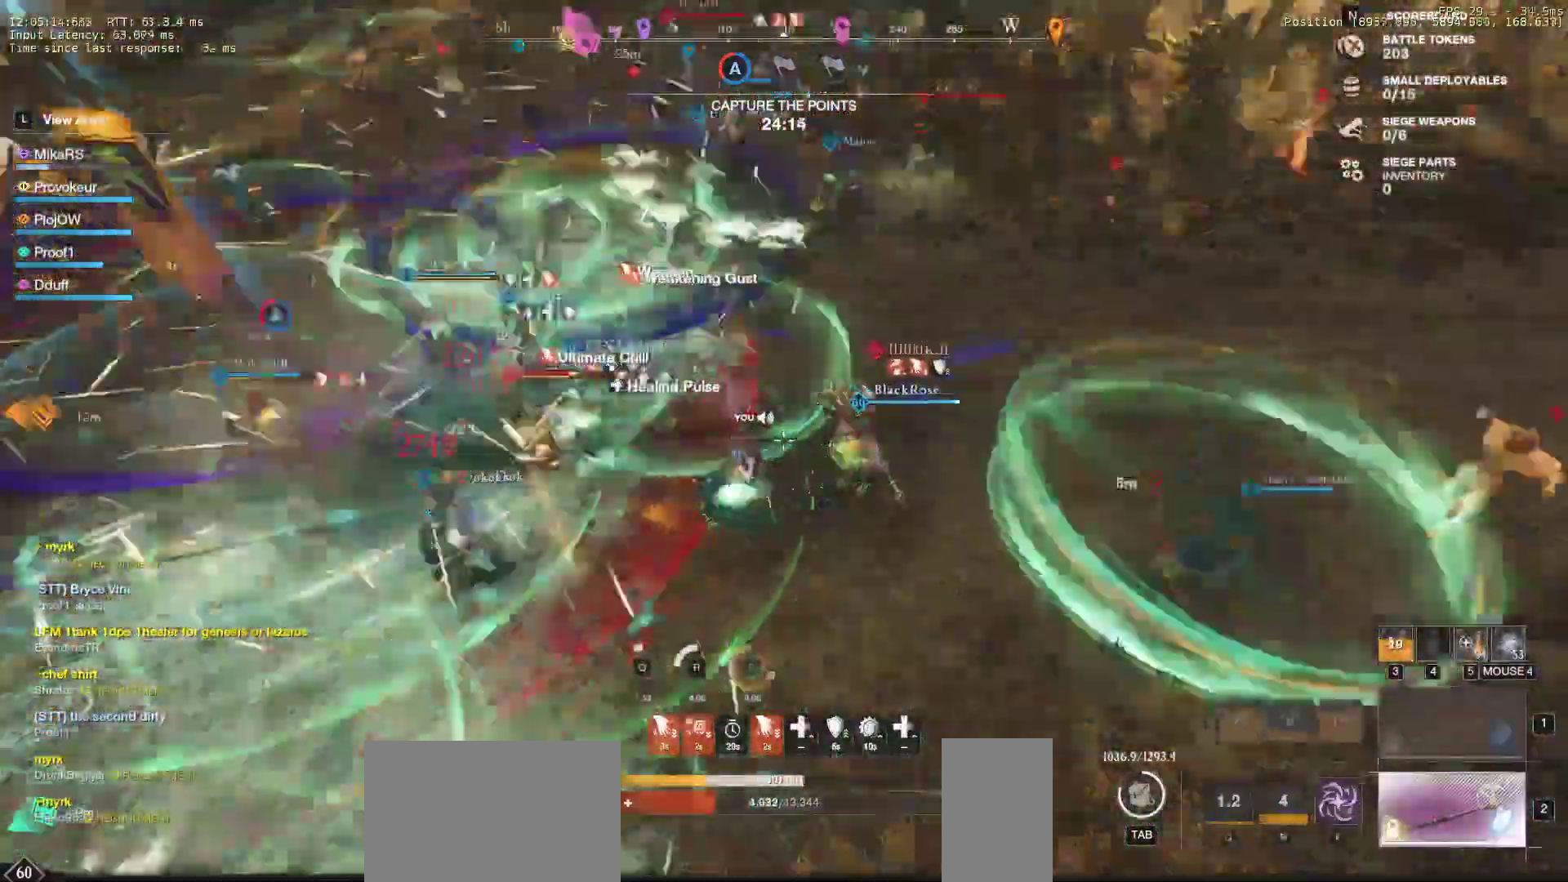
{"keys": ["f", "w"], "mouse": [], "events": [[17, "f", "up"], [83, "f", "down"], [217, "f", "up"], [233, "f", "down"], [383, "f", "up"], [433, "f", "down"]]}
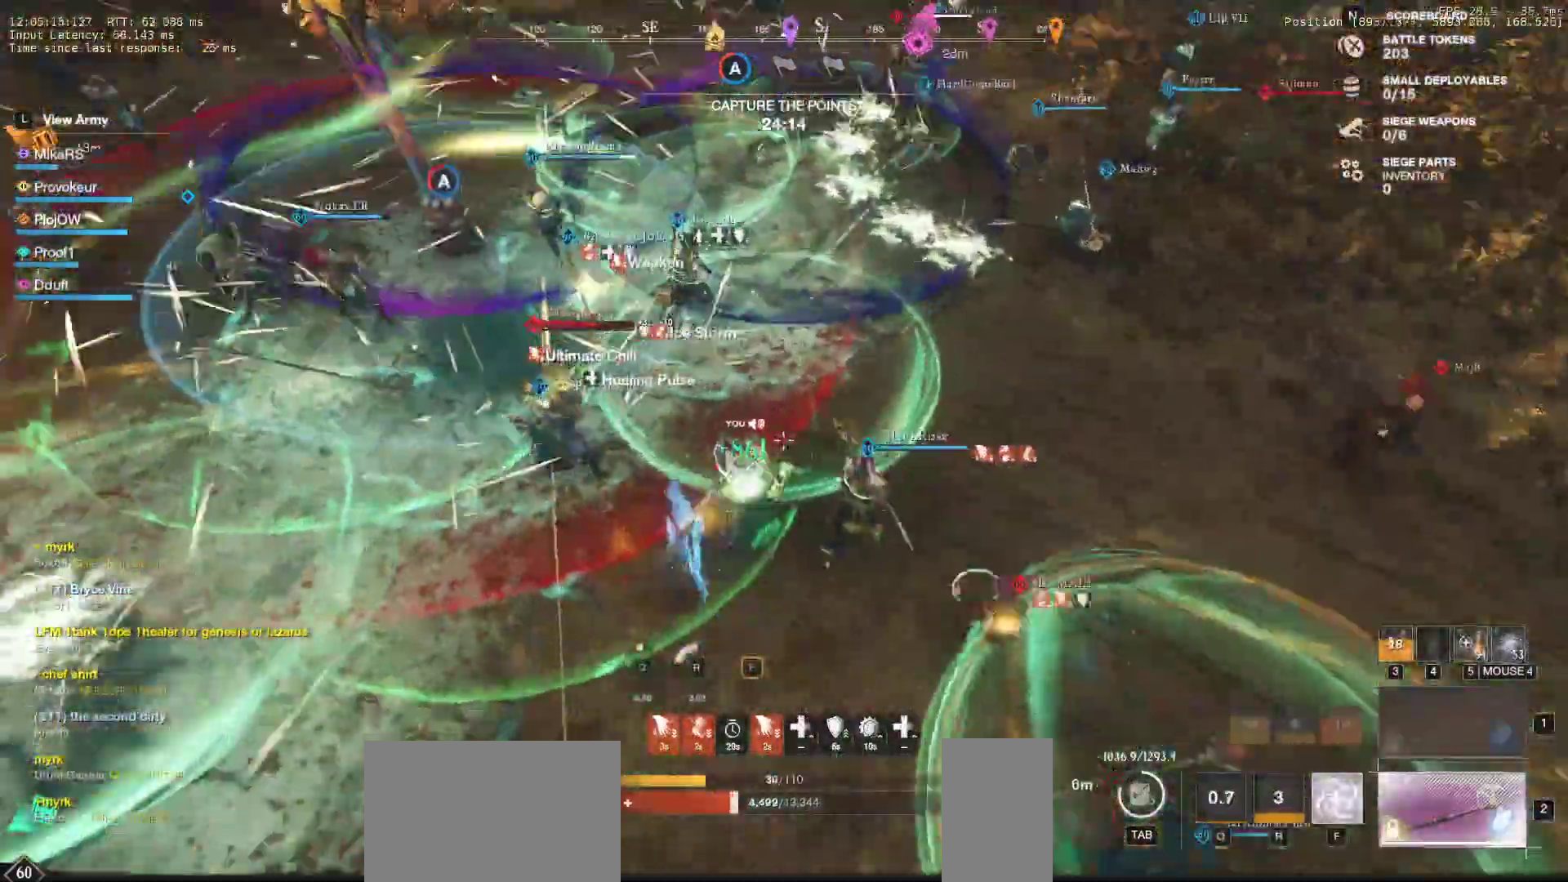
{"keys": ["d", "w"], "mouse": [], "events": [[117, "f", "up"], [250, "mouse_left", "down"], [333, "a", "down"], [350, "mouse_left", "up"], [417, "w", "up"], [450, "a", "up"], [450, "w", "down"], [467, "d", "down"]]}
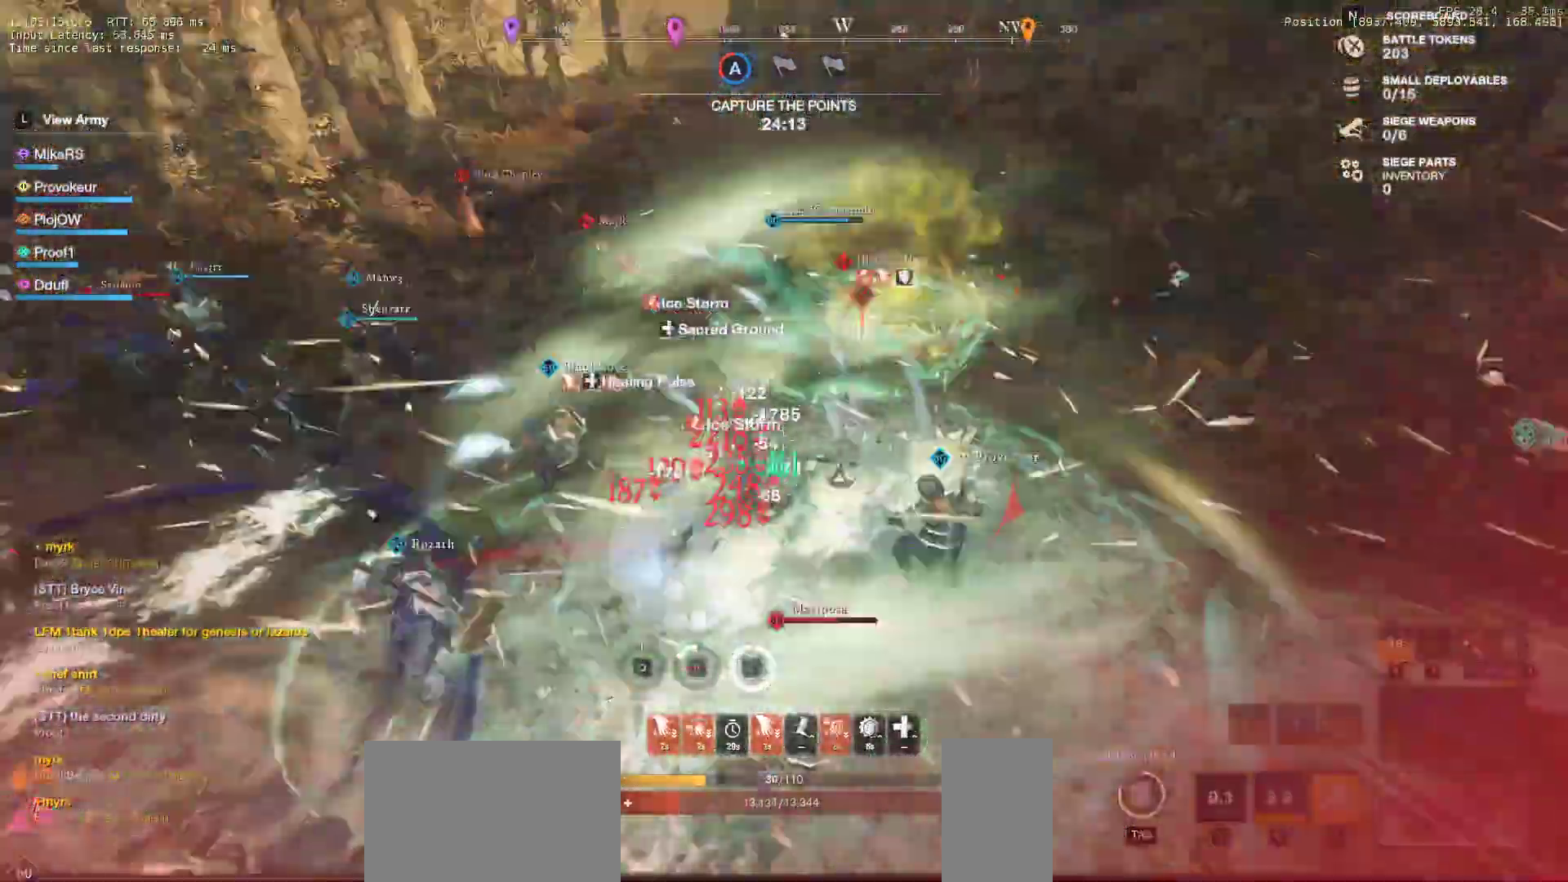
{"keys": ["d", "w"], "mouse": []}
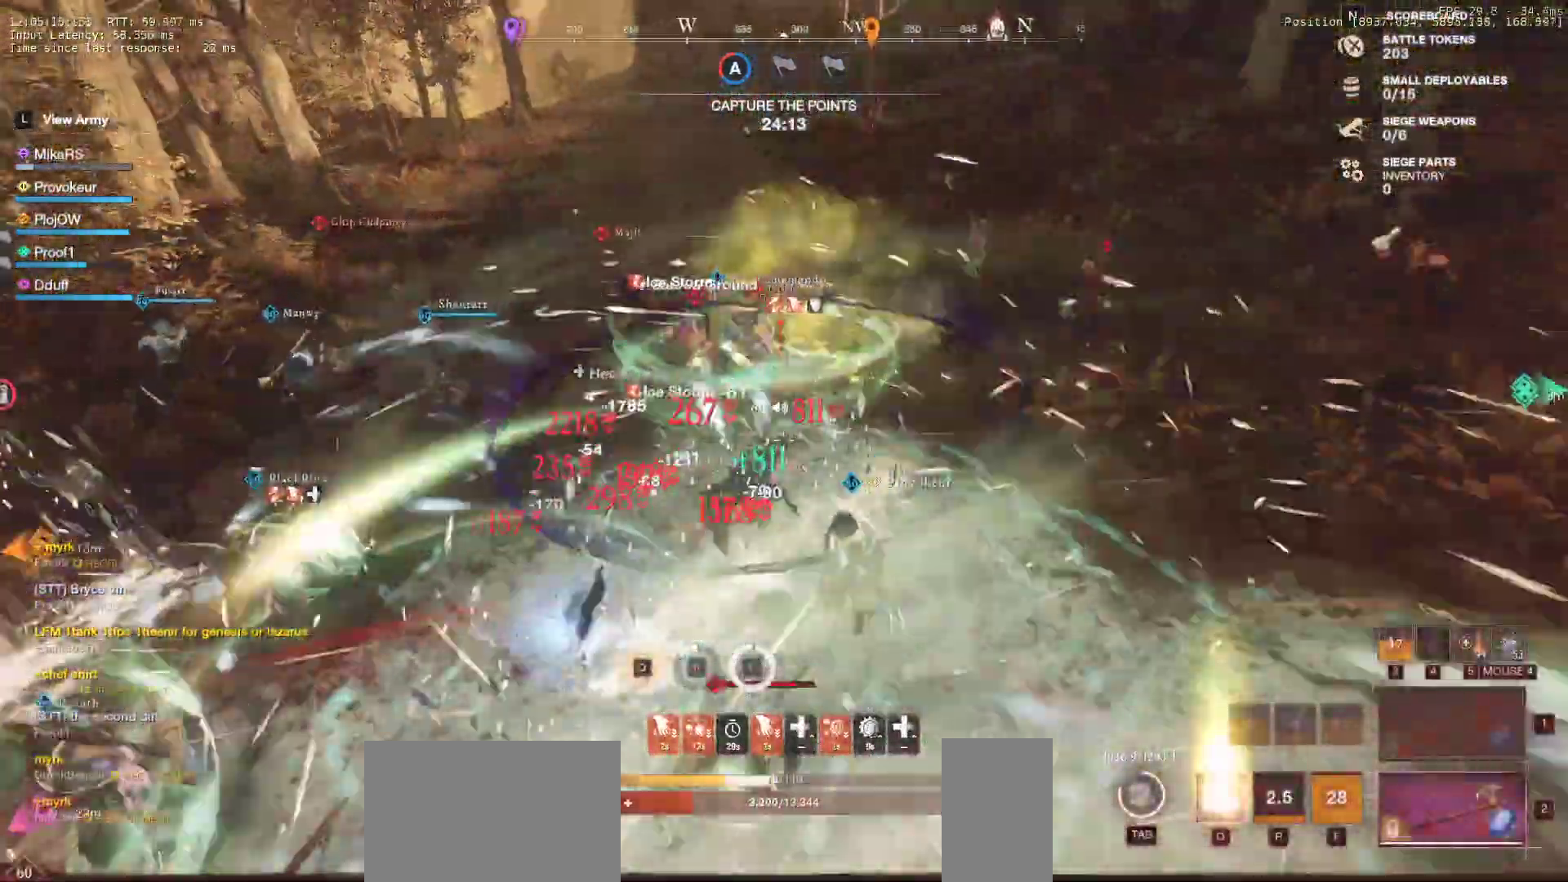
{"keys": ["shift", "w"], "mouse": []}
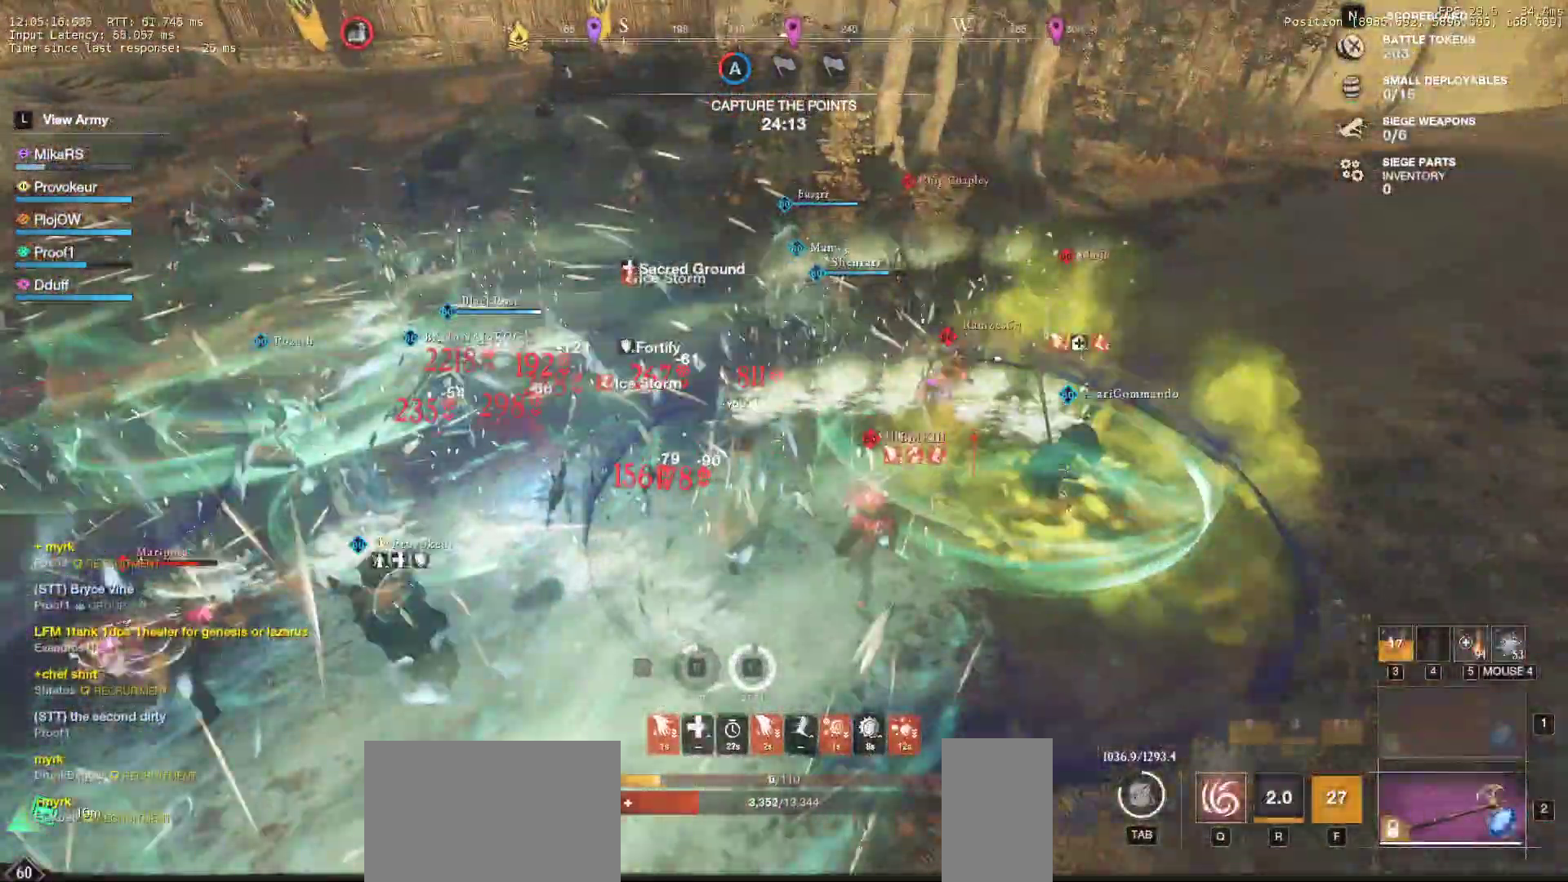
{"keys": ["q", "w"], "mouse": ["left"], "events": [[50, "shift", "up"], [167, "q", "down"], [300, "mouse_left", "down"], [300, "q", "up"], [333, "q", "down"], [417, "mouse_left", "up"], [433, "q", "up"], [483, "mouse_left", "down"], [483, "q", "down"]]}
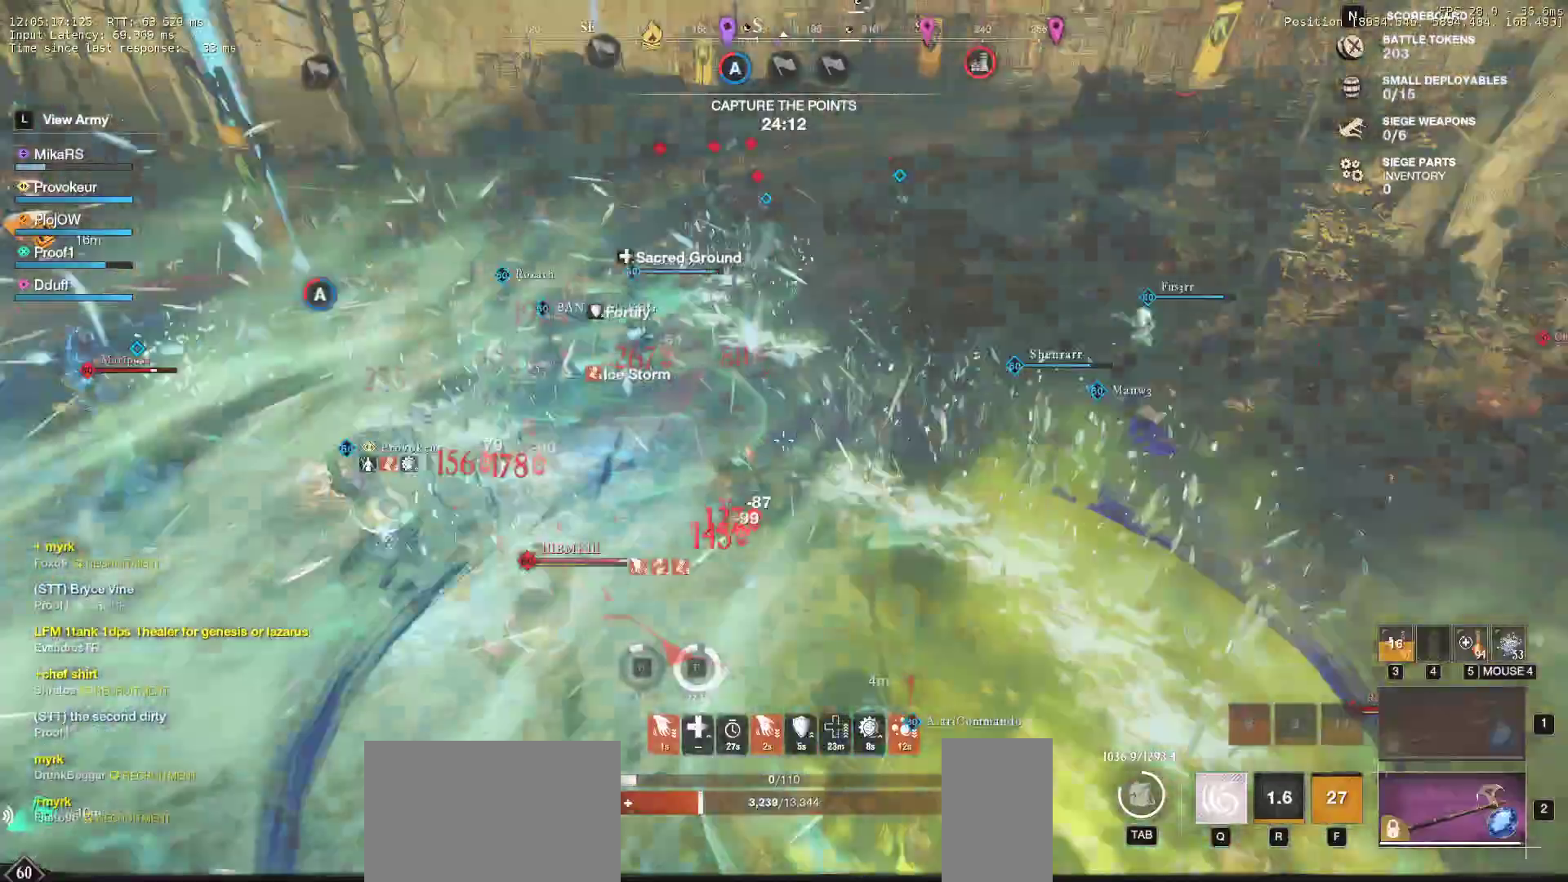
{"keys": ["ctrl", "d", "w"], "mouse": []}
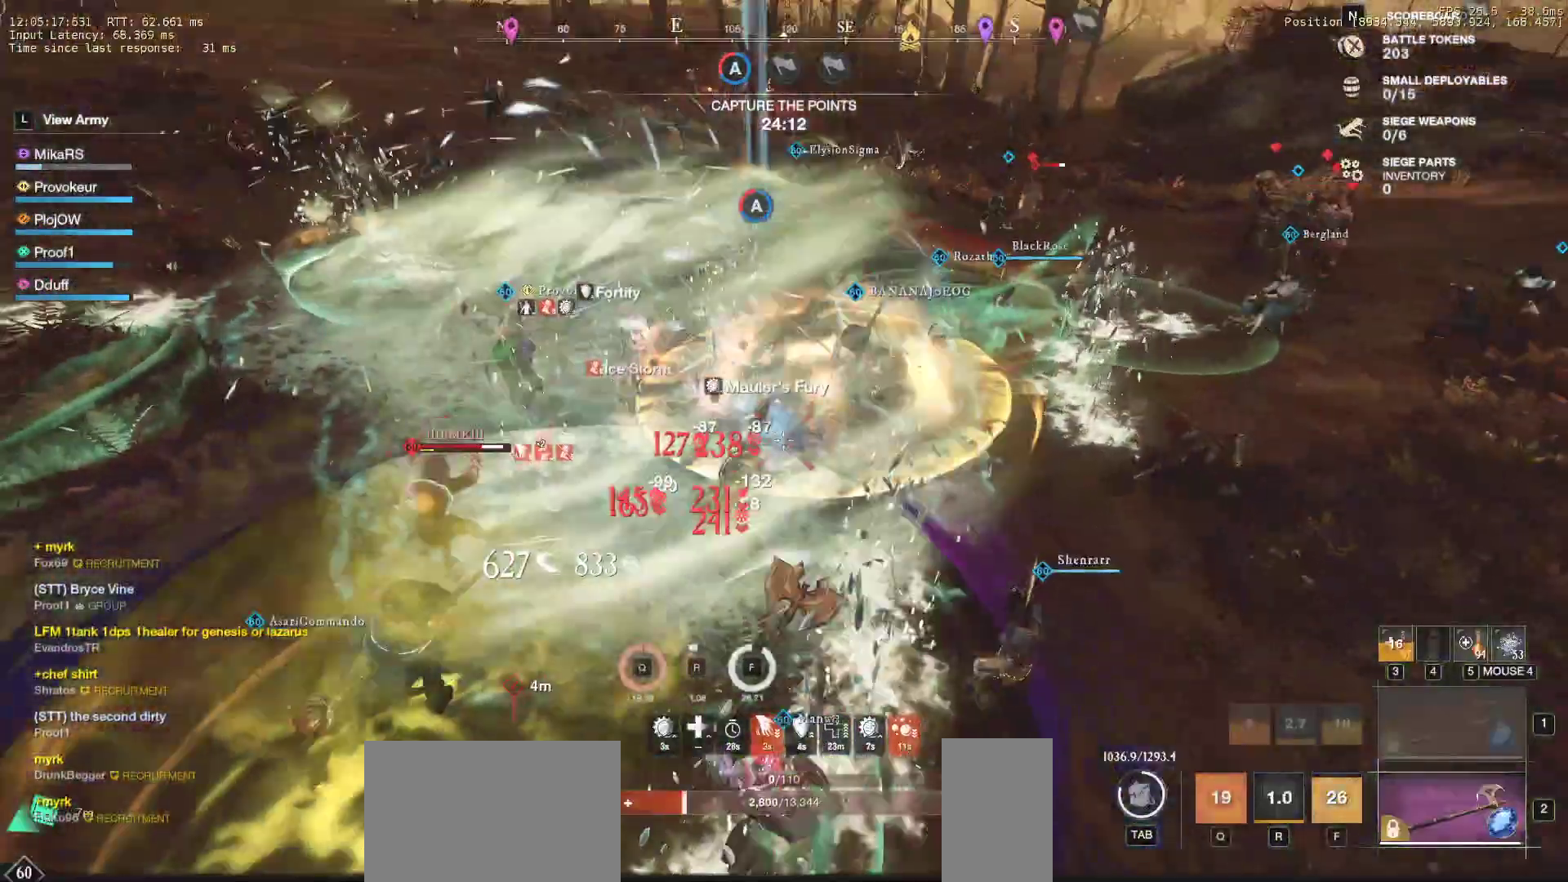
{"keys": ["d", "w"], "mouse": []}
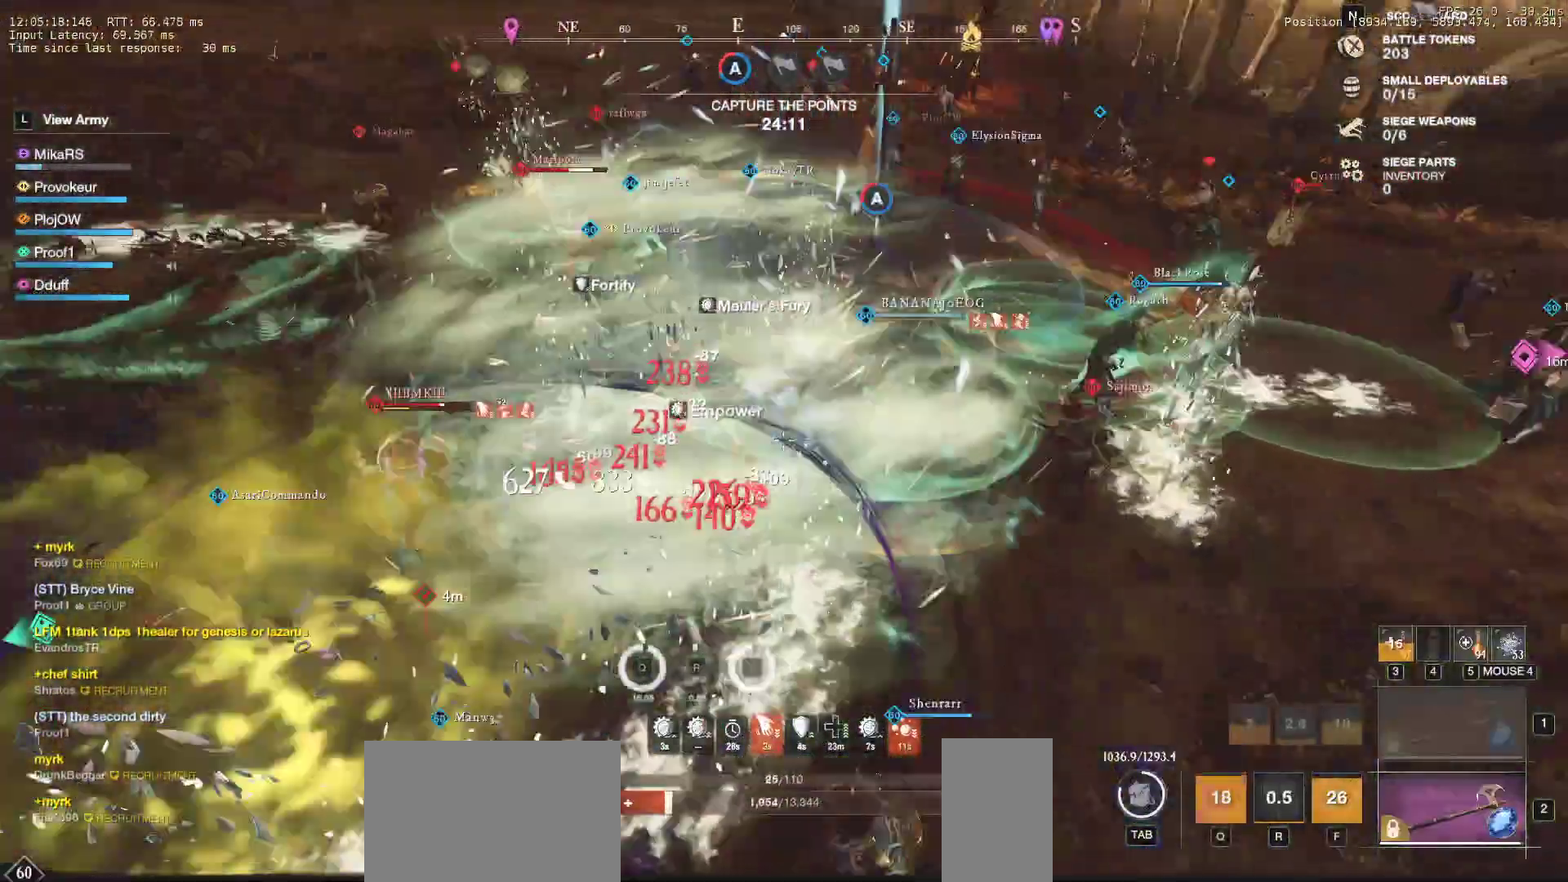
{"keys": ["d", "shift", "w"], "mouse": [], "events": [[33, "shift", "down"], [167, "shift", "up"], [200, "shift", "down"], [300, "mouse_left", "down"], [317, "shift", "up"], [400, "mouse_left", "up"], [483, "shift", "down"]]}
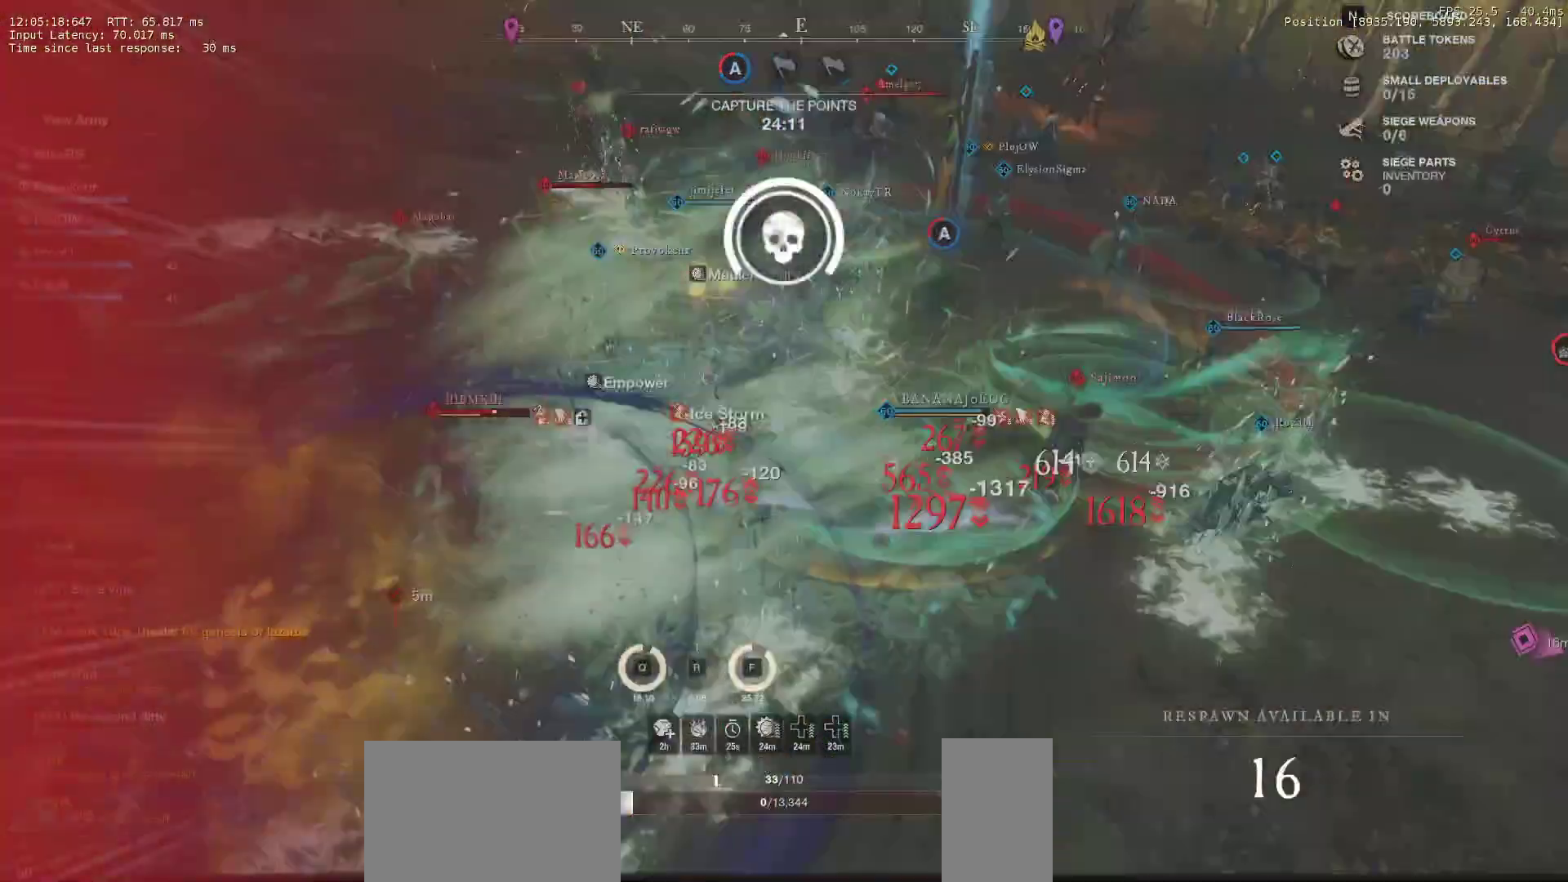
{"keys": ["w"], "mouse": [], "events": [[117, "shift", "up"], [167, "shift", "down"], [250, "w", "up"], [283, "shift", "up"], [300, "w", "down"], [317, "shift", "down"], [433, "d", "up"], [433, "w", "up"], [450, "shift", "up"], [483, "w", "down"]]}